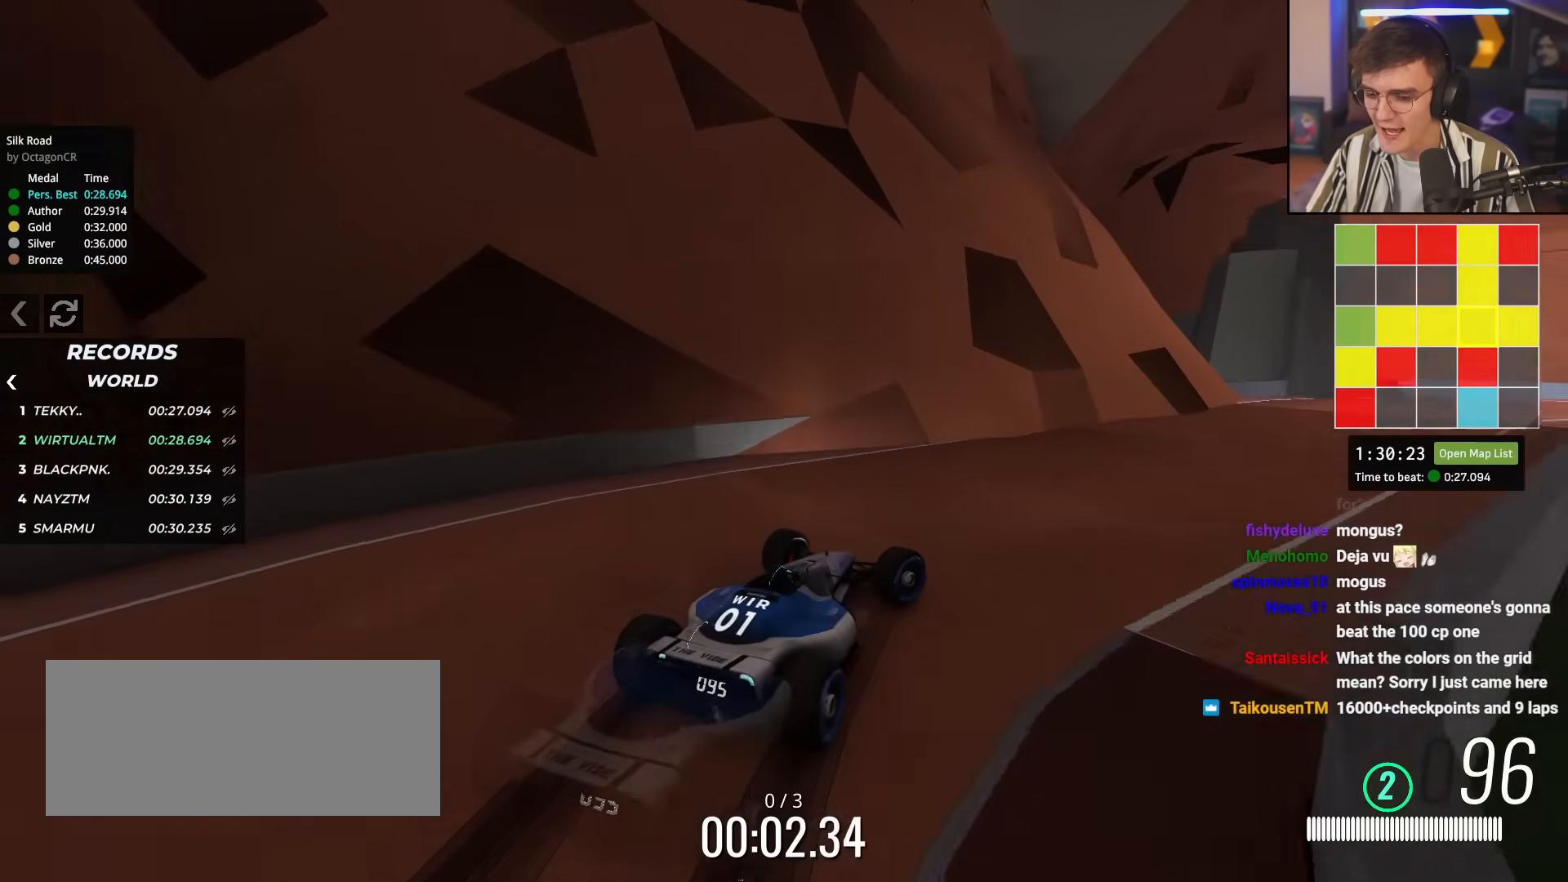
Gameplay with keyboard; each line is a JSON object with the keys held at the frame after it. "events" lists presses ("down") and releases ("up") of "brake", "down", "left", "right" and "up" between this image and that frame as [ms after this image, input, new state], when the widget could be followed in between. No other keys are recorded. Mouse input is not recorded. Key names are as the overlay labels them; some are game actions (e.g. jump) rather than physical keys.
{"keys": ["up"], "events": [[117, "right", "down"], [200, "right", "up"]]}
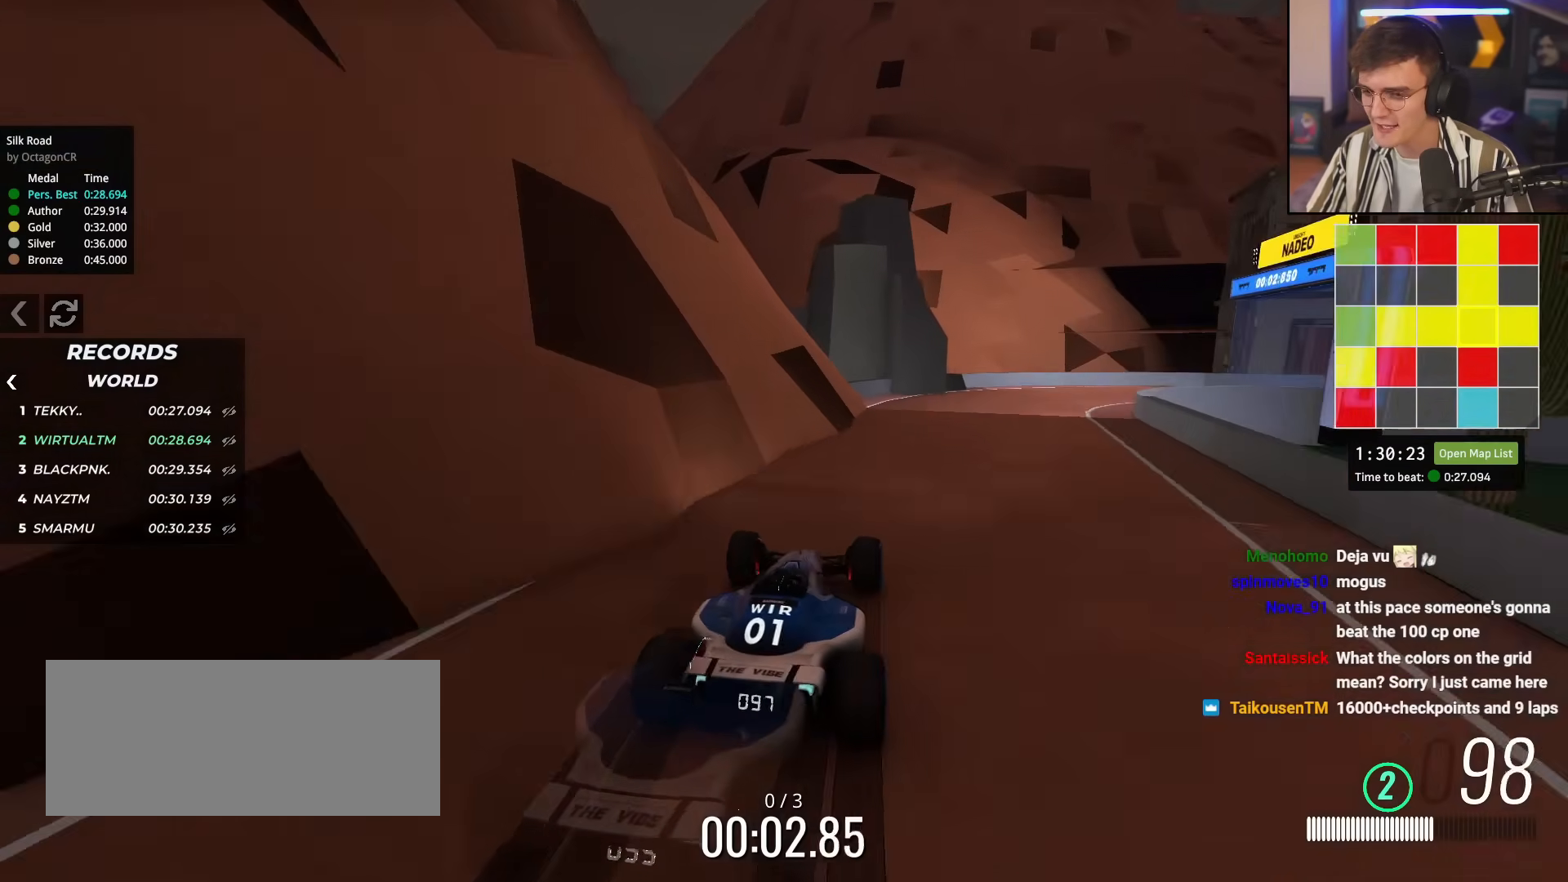
{"keys": ["right", "up"], "events": [[83, "right", "down"], [233, "right", "up"], [317, "right", "down"]]}
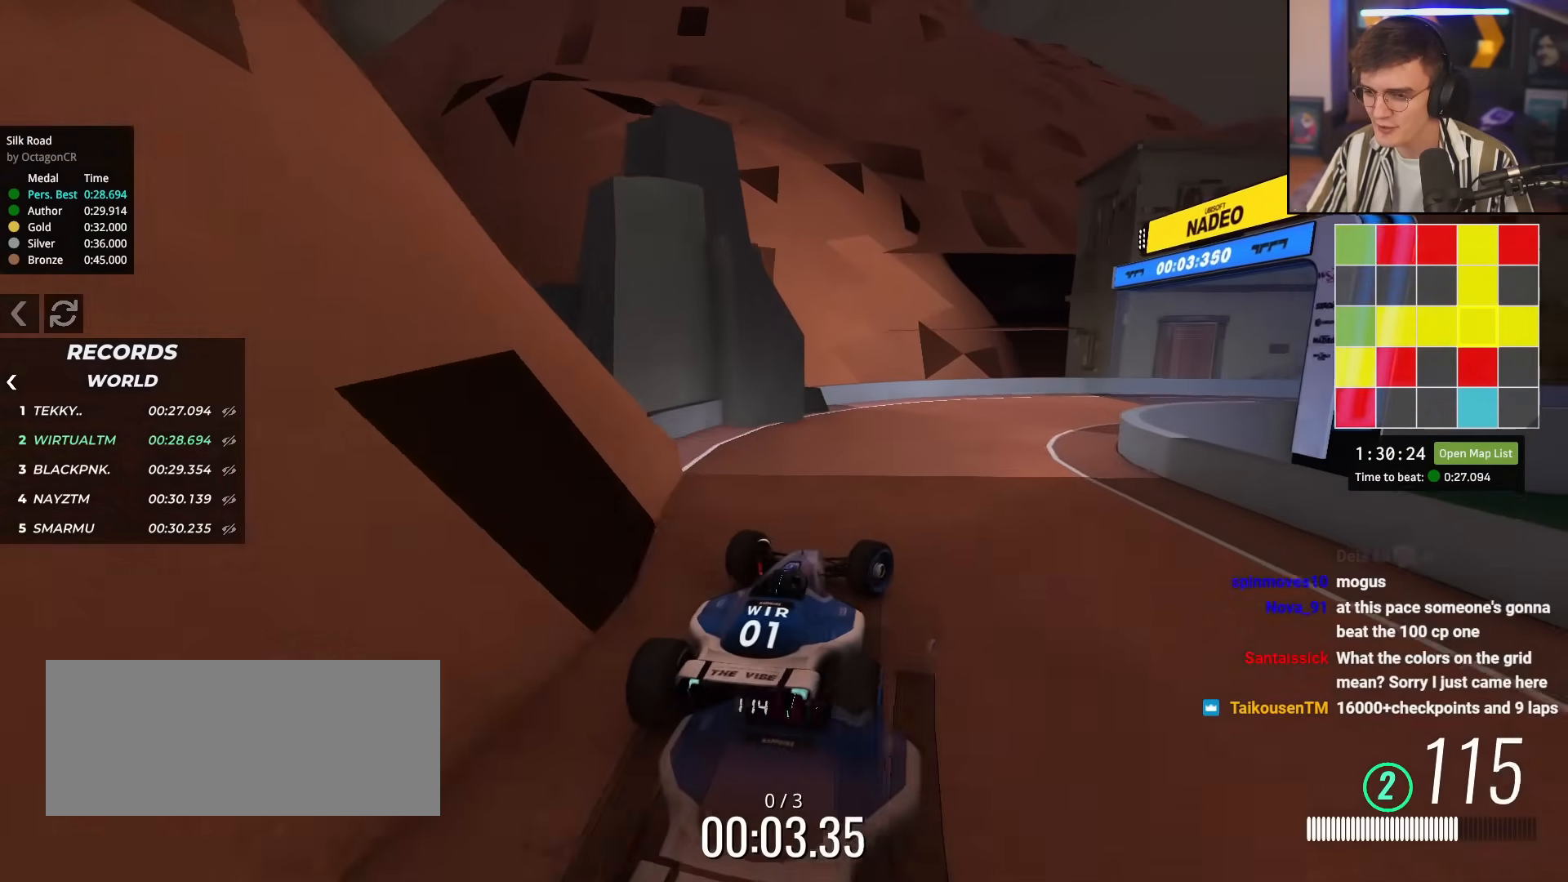
{"keys": ["right", "up"], "events": [[100, "up", "up"], [250, "up", "down"]]}
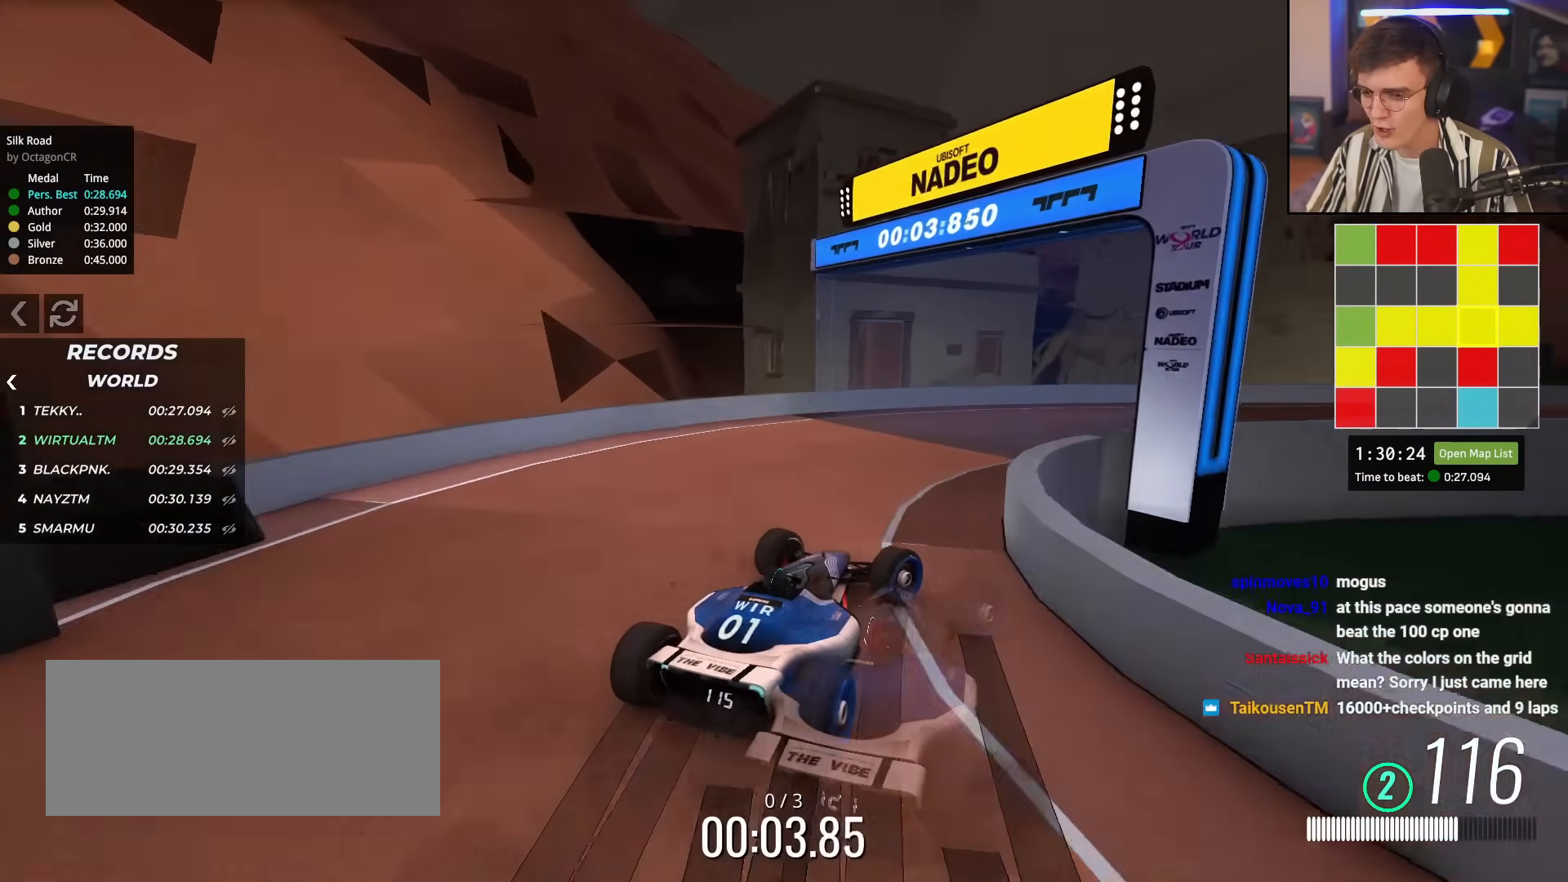
{"keys": ["up"], "events": [[16, "right", "up"], [66, "right", "down"], [484, "right", "up"]]}
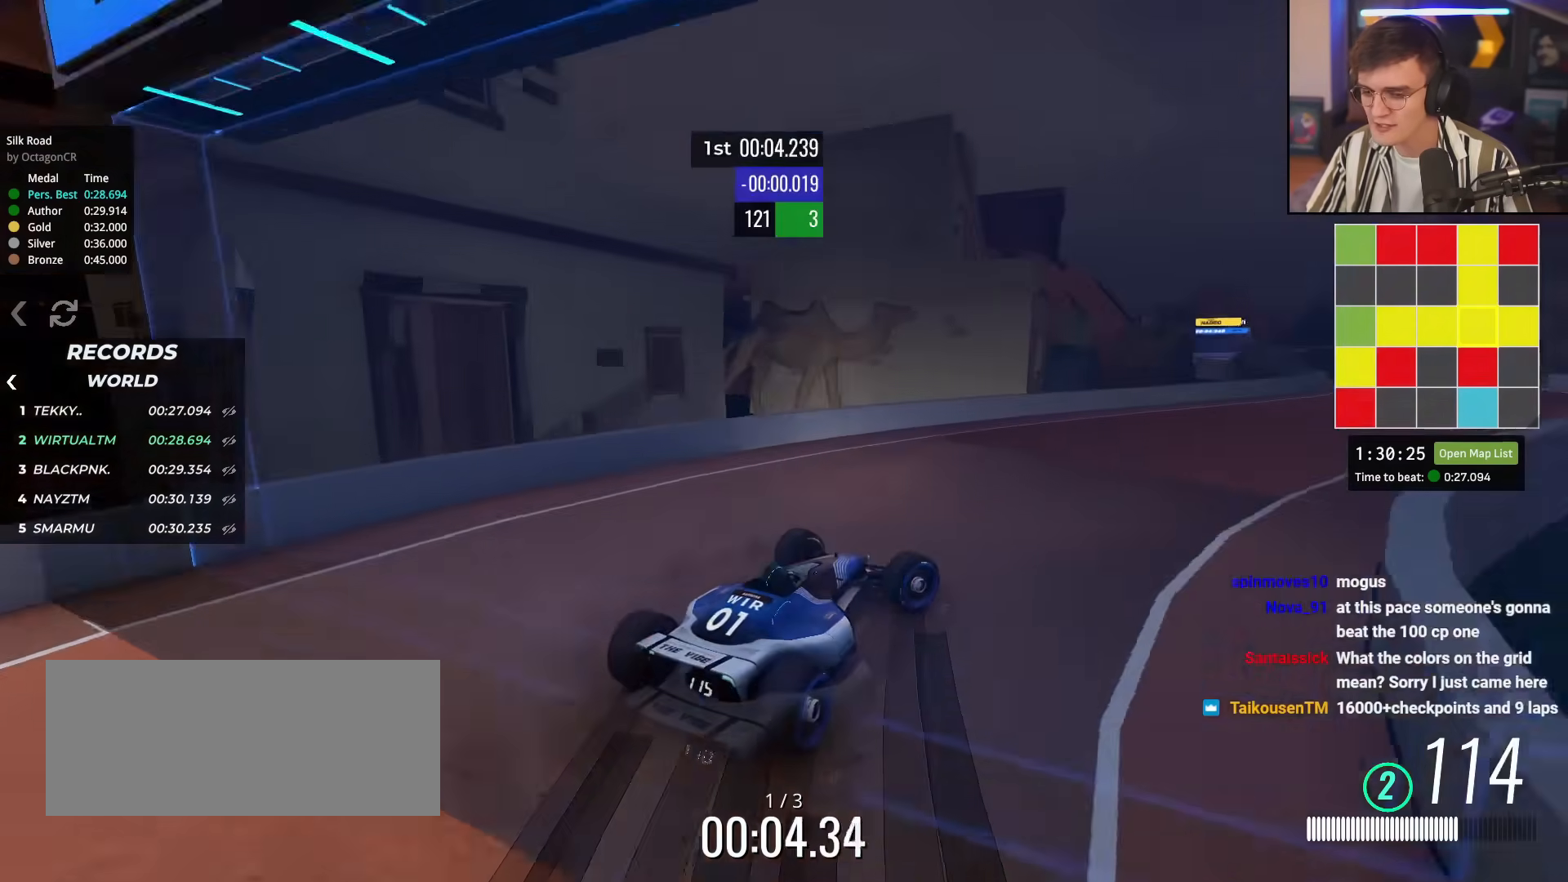
{"keys": ["right", "up"], "events": [[184, "left", "down"], [234, "left", "up"], [451, "right", "down"]]}
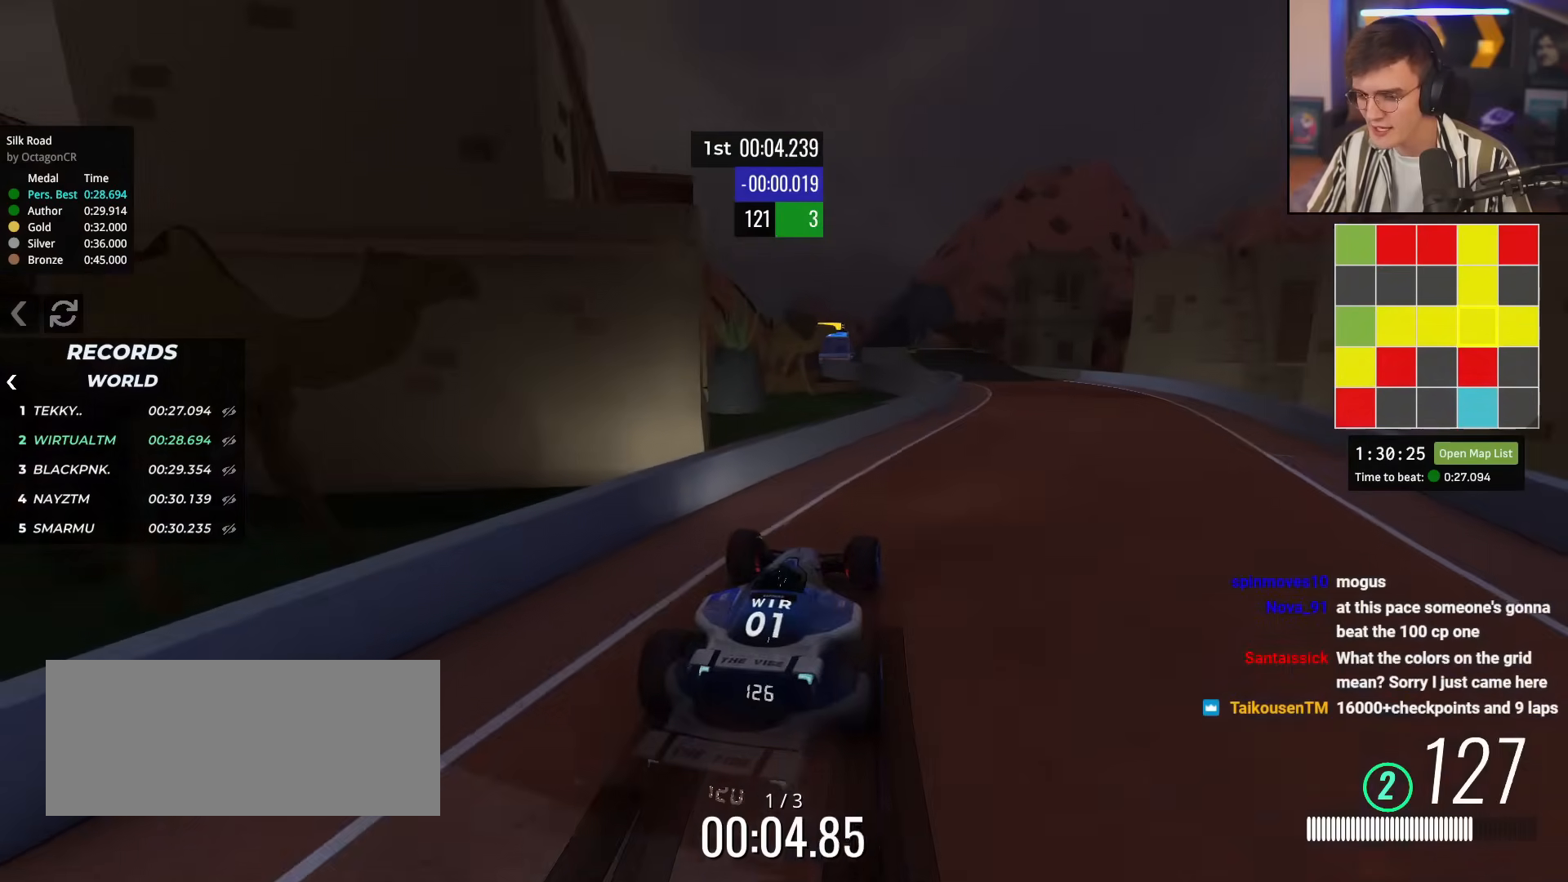
{"keys": ["left", "up"], "events": [[200, "right", "up"], [467, "left", "down"]]}
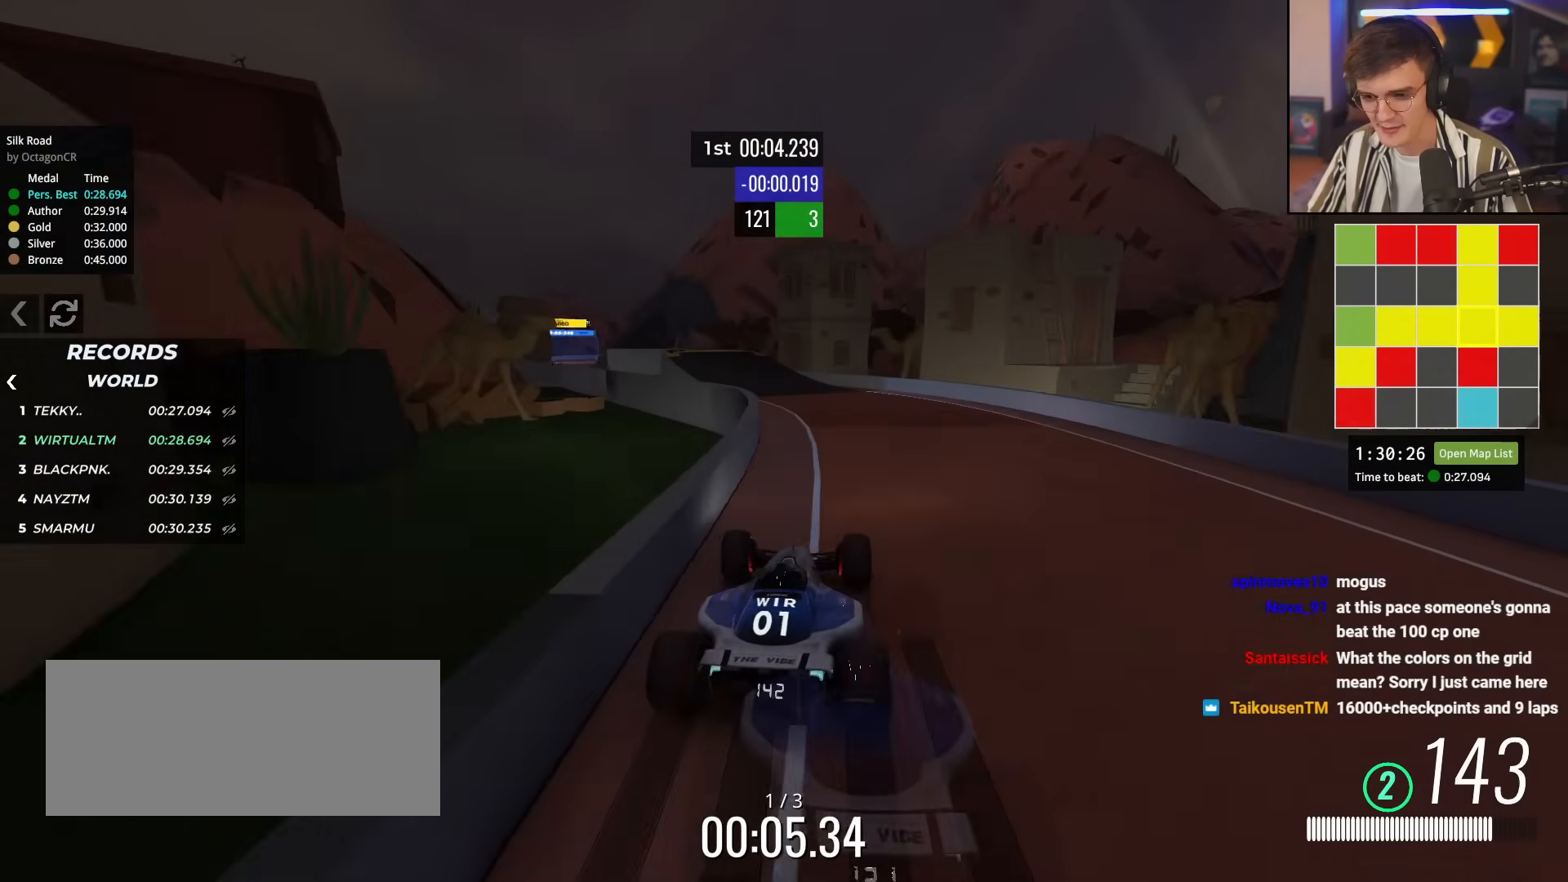
{"keys": ["left", "up"], "events": [[67, "left", "up"], [200, "left", "down"], [301, "left", "up"], [484, "left", "down"]]}
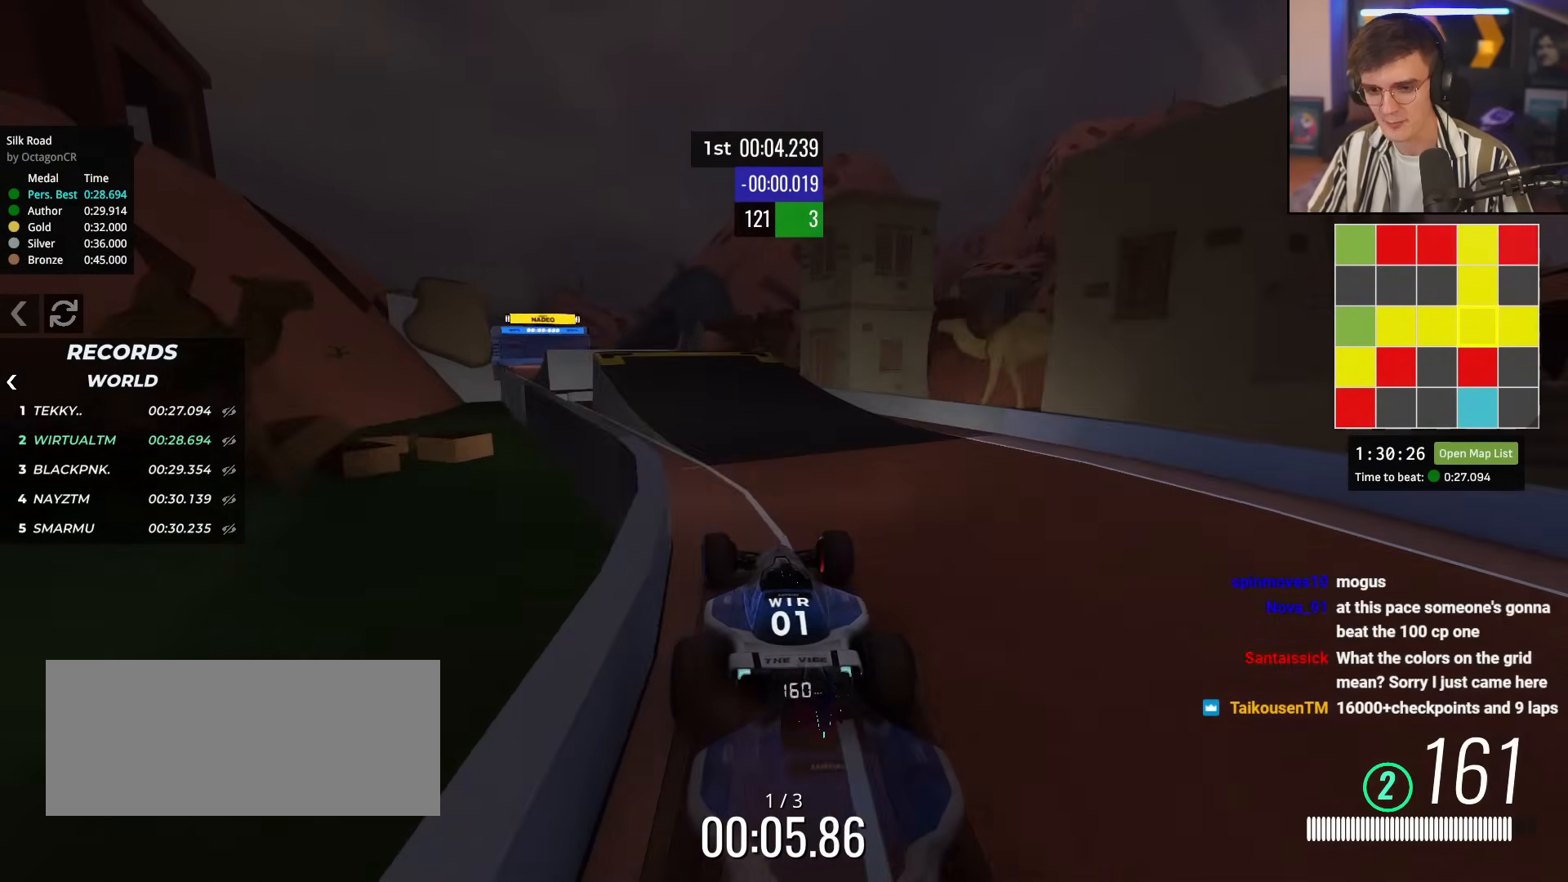
{"keys": ["up"], "events": [[16, "left", "up"], [117, "left", "down"], [350, "left", "up"], [400, "right", "down"], [484, "right", "up"]]}
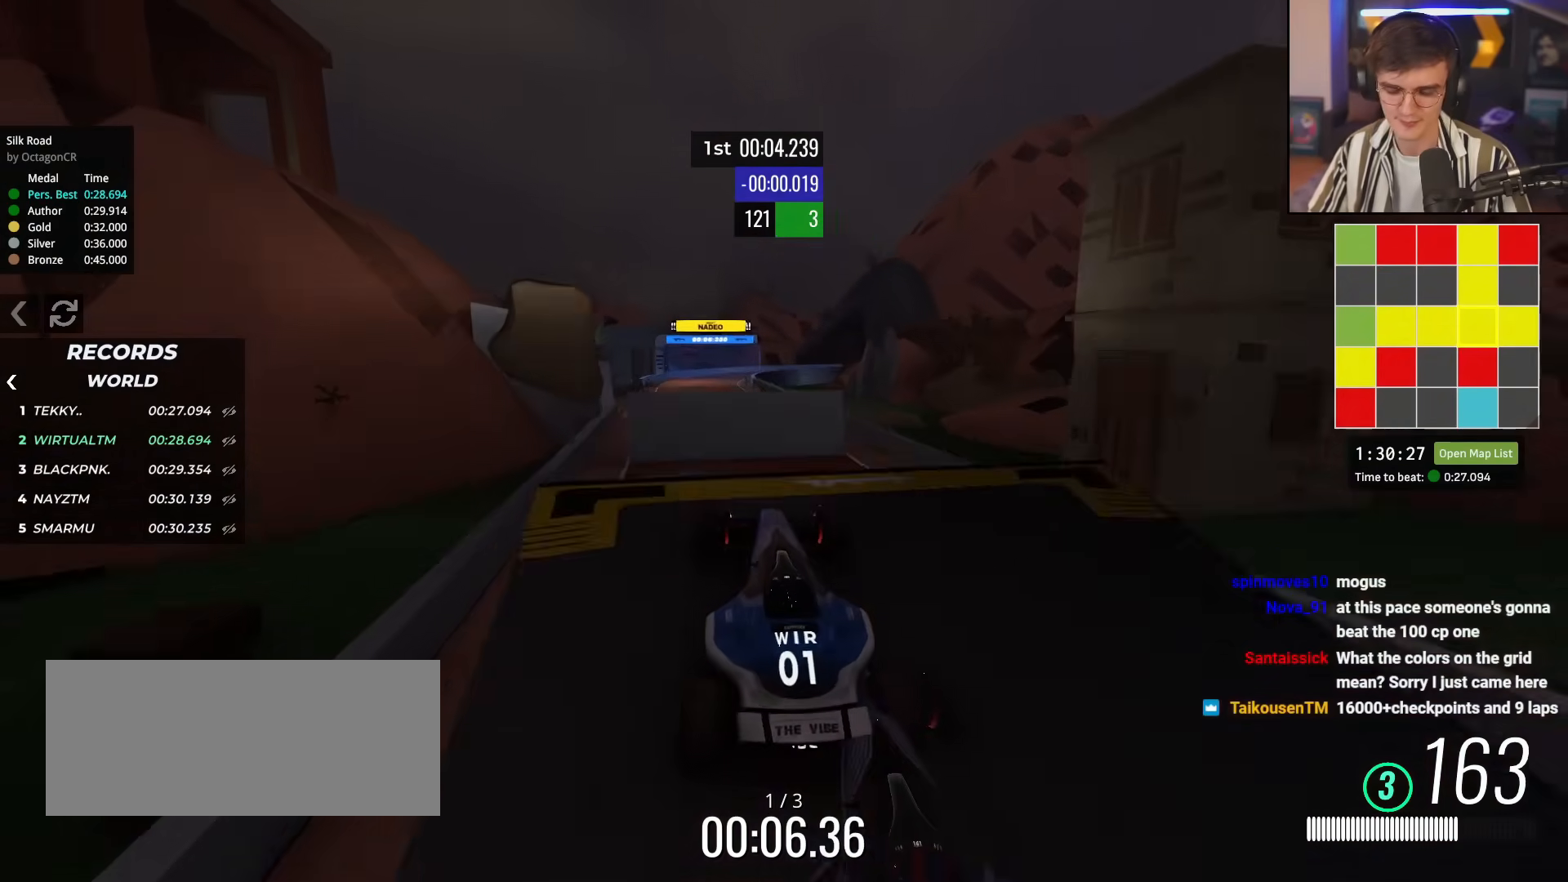
{"keys": ["up"], "events": []}
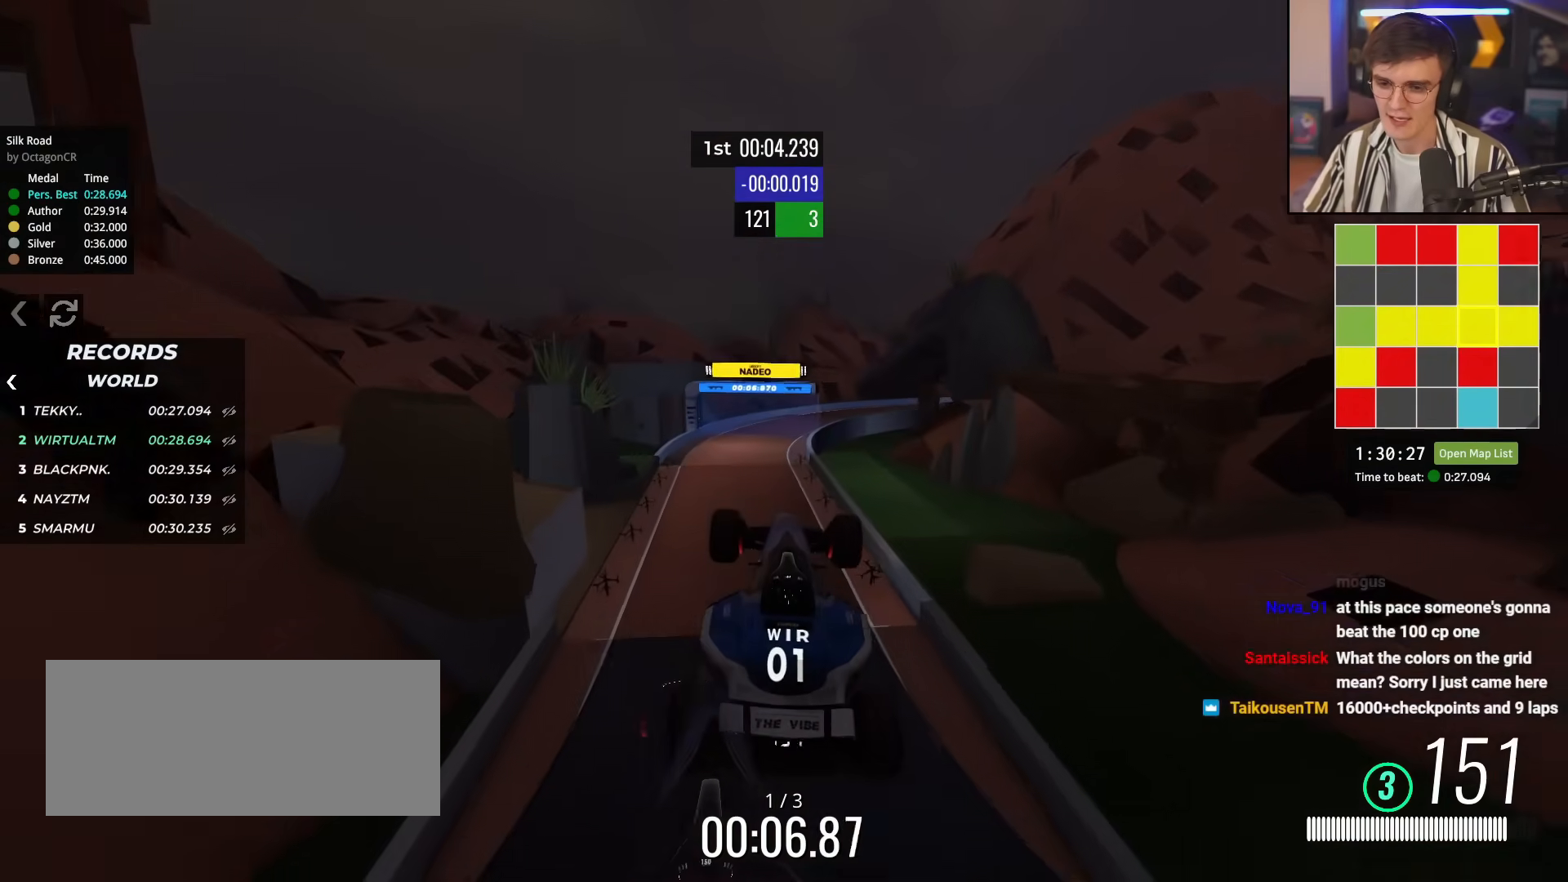
{"keys": ["left", "up"], "events": [[333, "left", "down"]]}
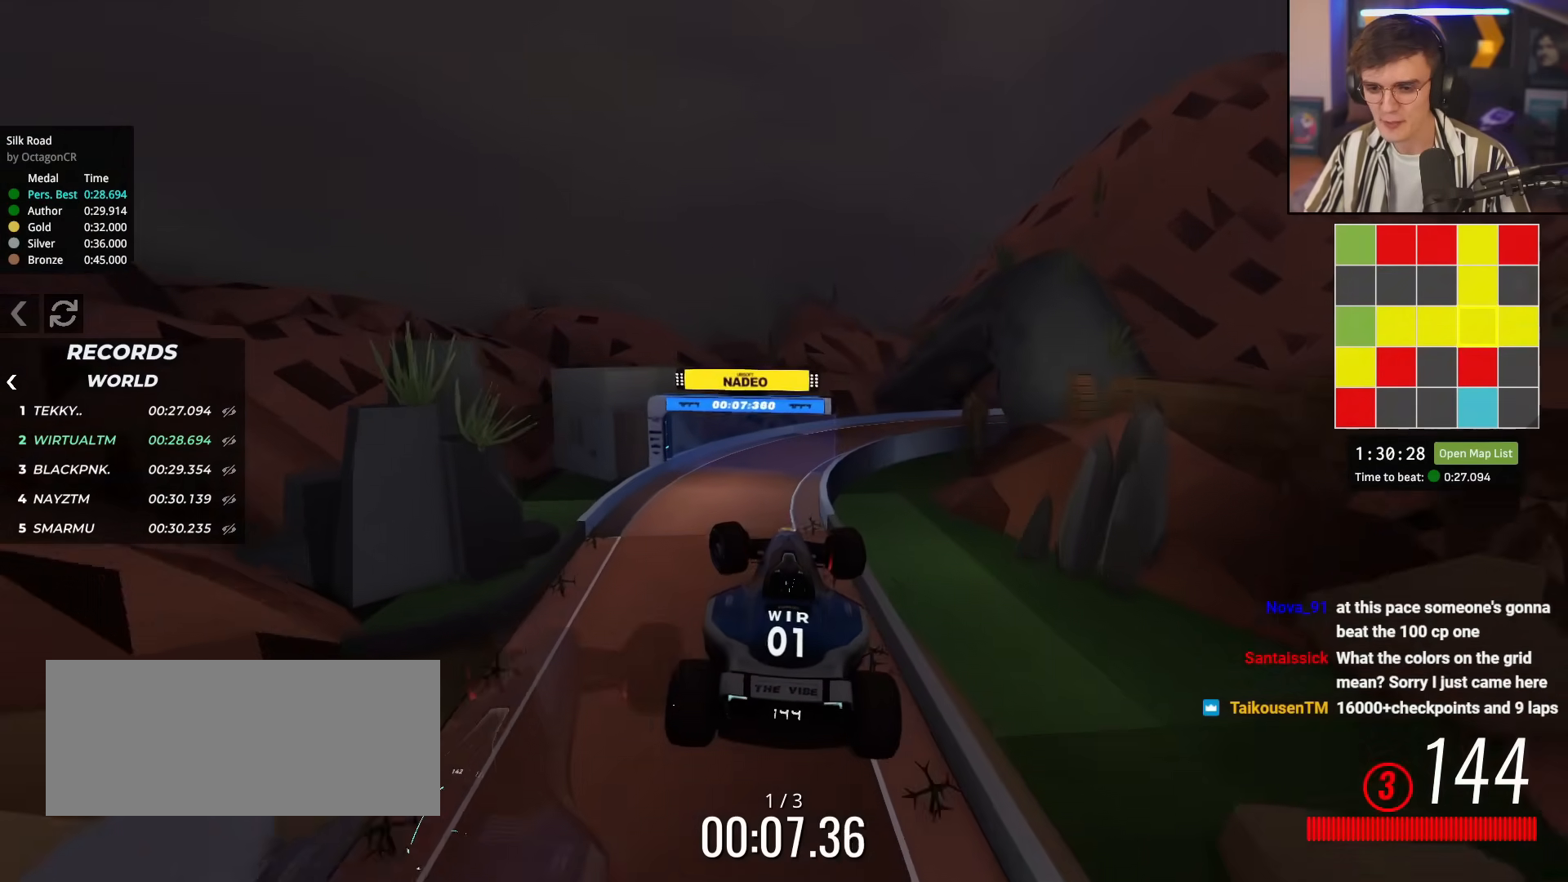
{"keys": ["left", "up"], "events": []}
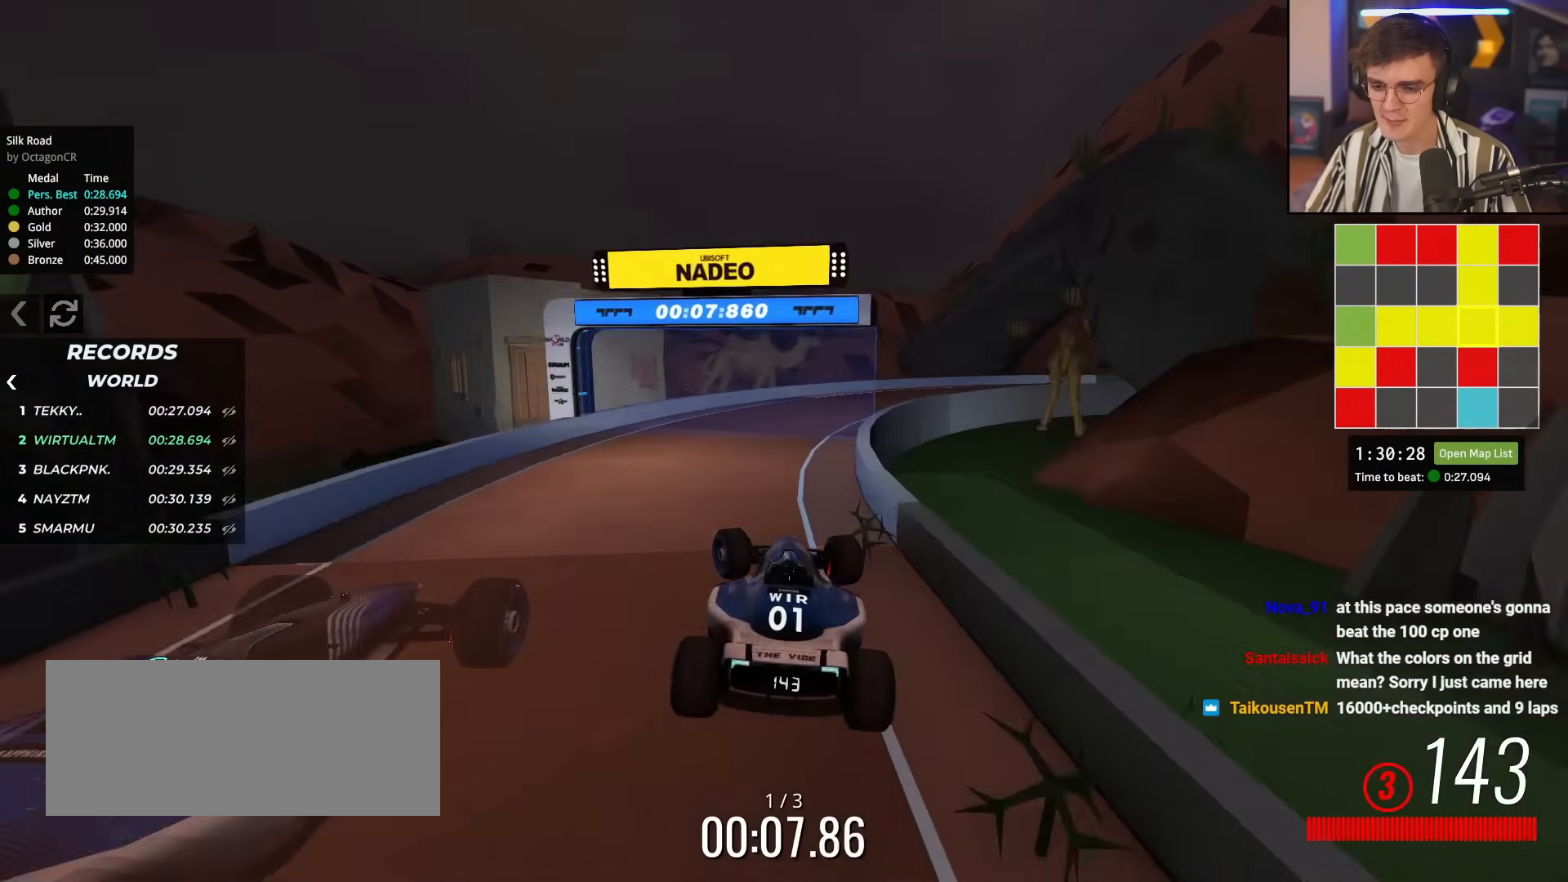
{"keys": ["up"], "events": [[33, "left", "up"], [133, "right", "down"], [267, "right", "up"]]}
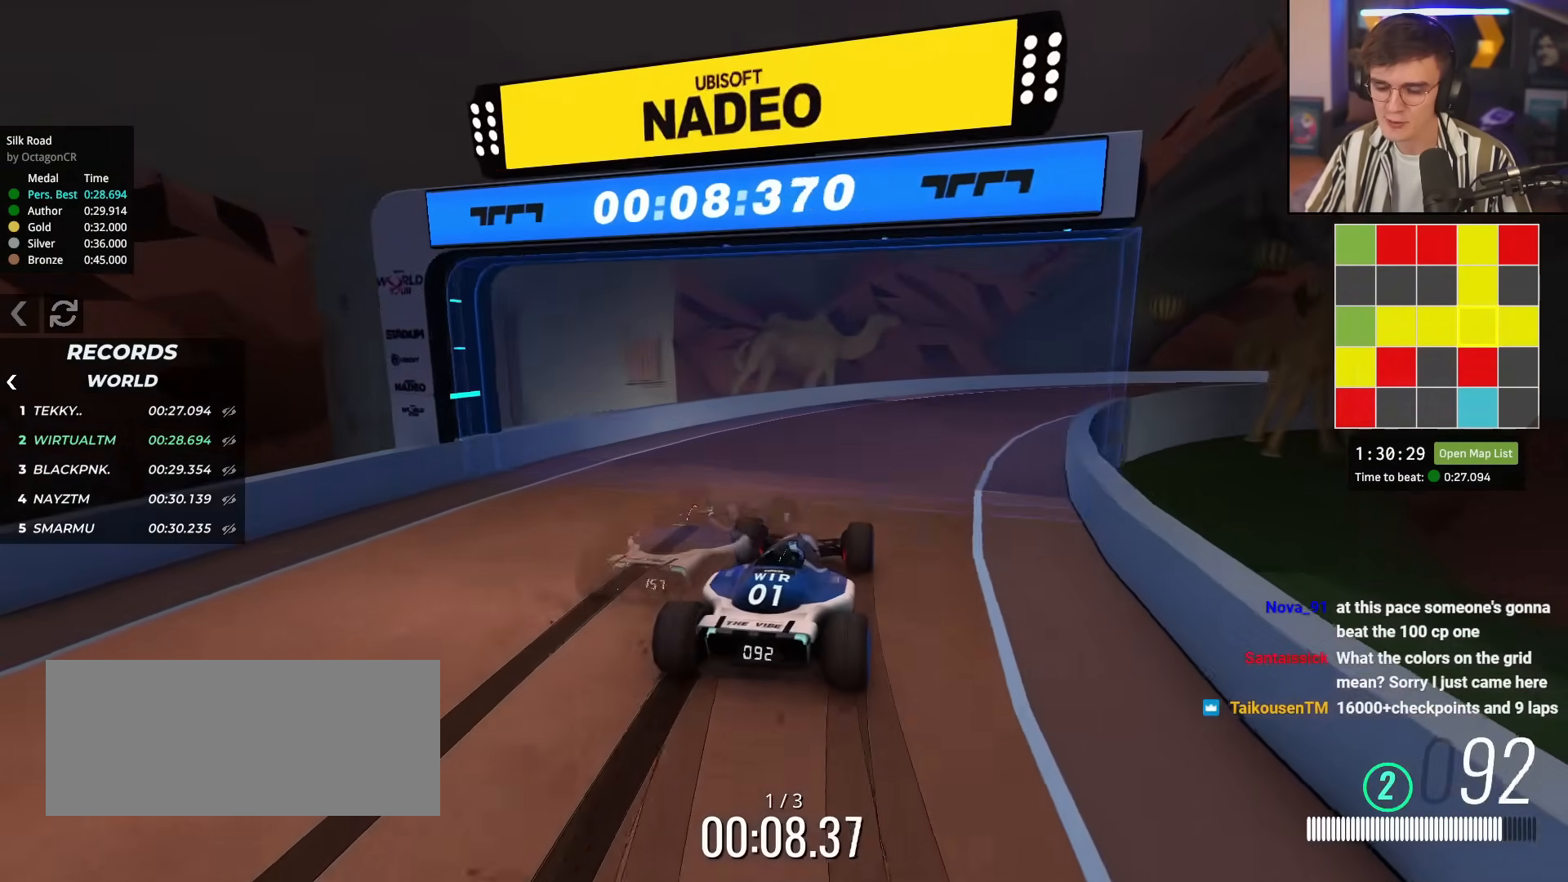
{"keys": ["up"], "events": [[50, "right", "down"], [134, "right", "up"]]}
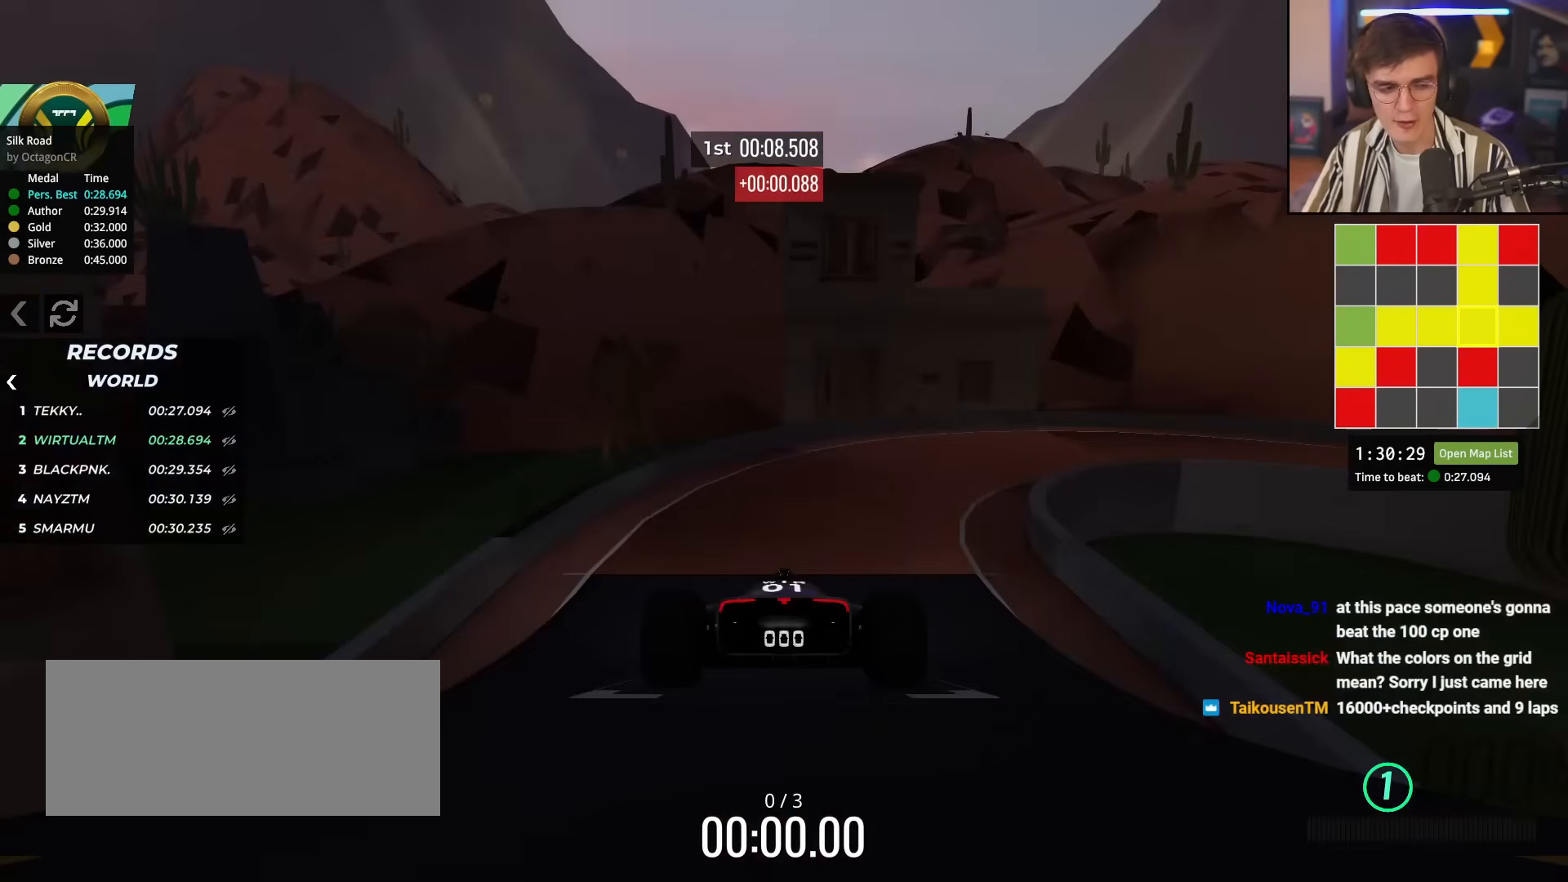
{"keys": ["up"], "events": []}
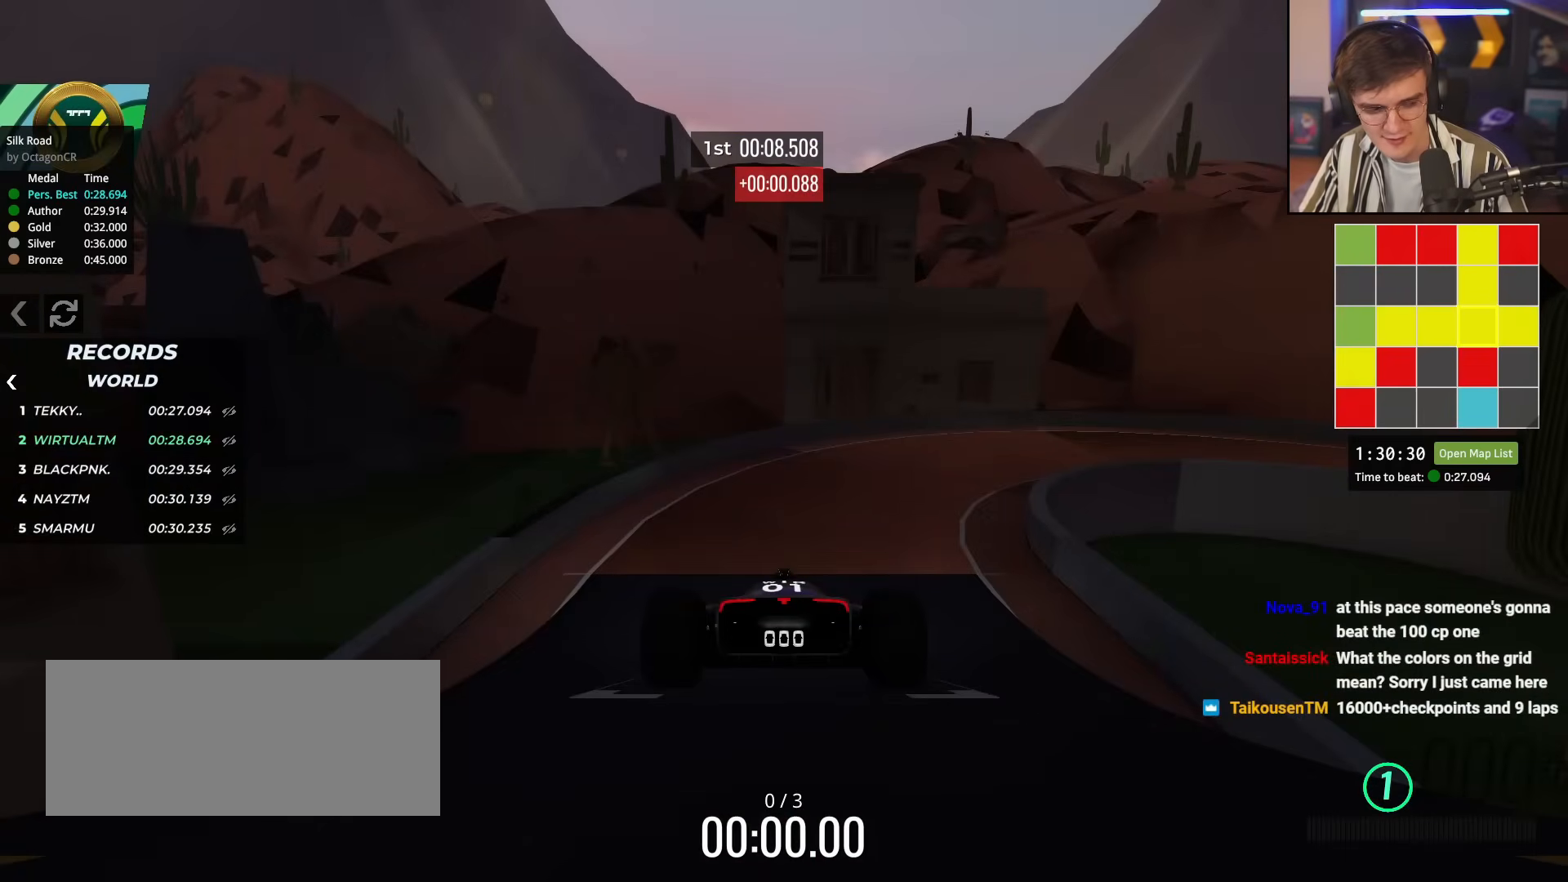
{"keys": ["up"], "events": []}
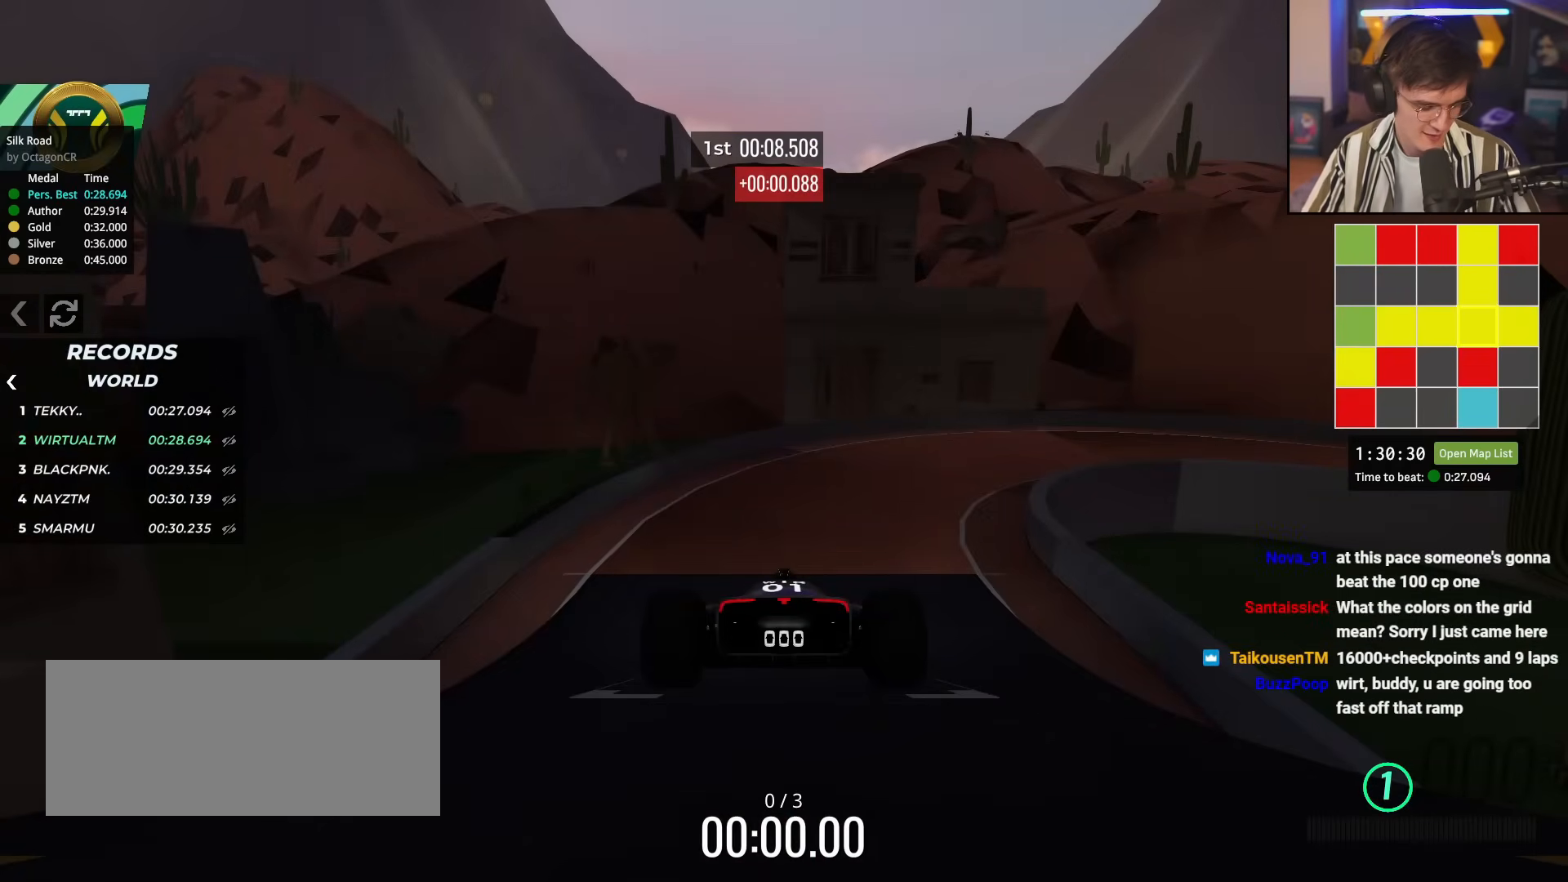
{"keys": ["up"], "events": []}
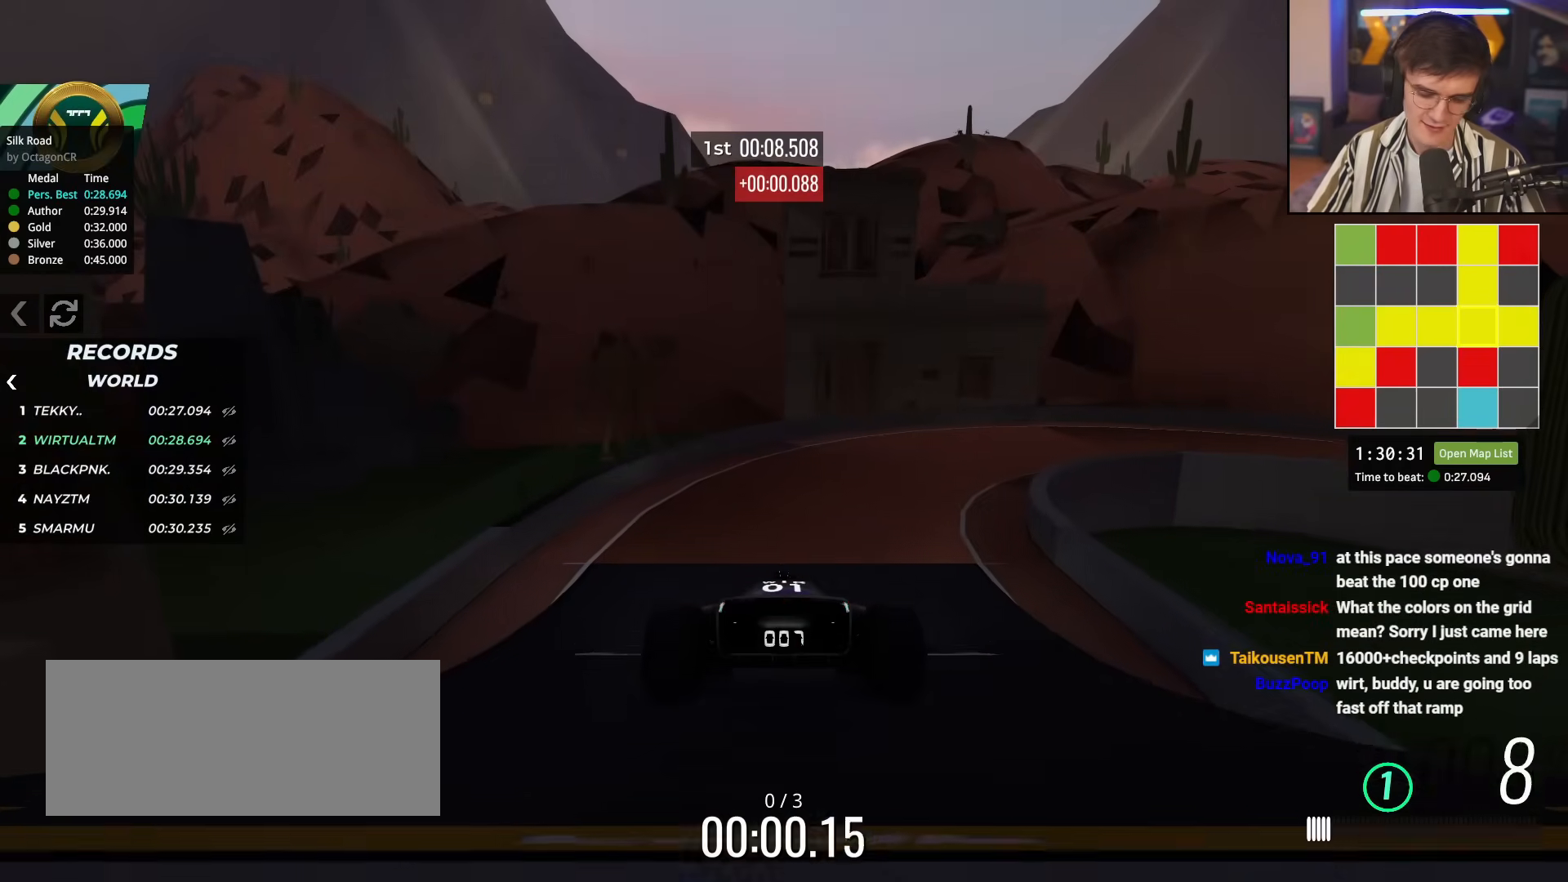
{"keys": ["right", "up"], "events": [[301, "right", "down"], [434, "right", "up"], [484, "right", "down"]]}
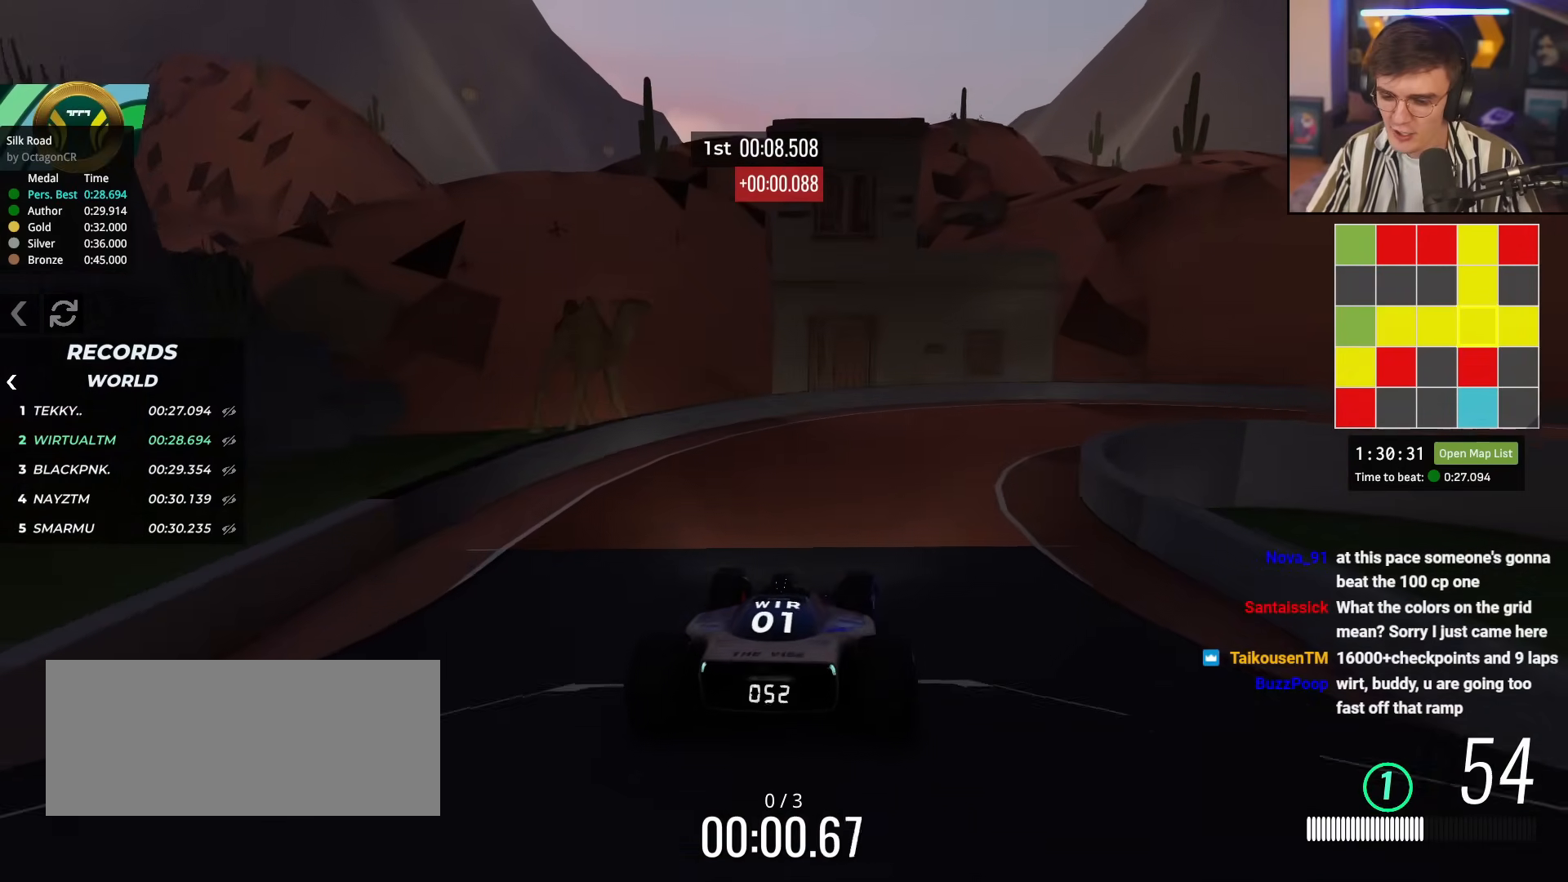
{"keys": ["up"], "events": [[133, "right", "up"], [217, "right", "down"], [367, "right", "up"], [417, "right", "down"], [500, "right", "up"]]}
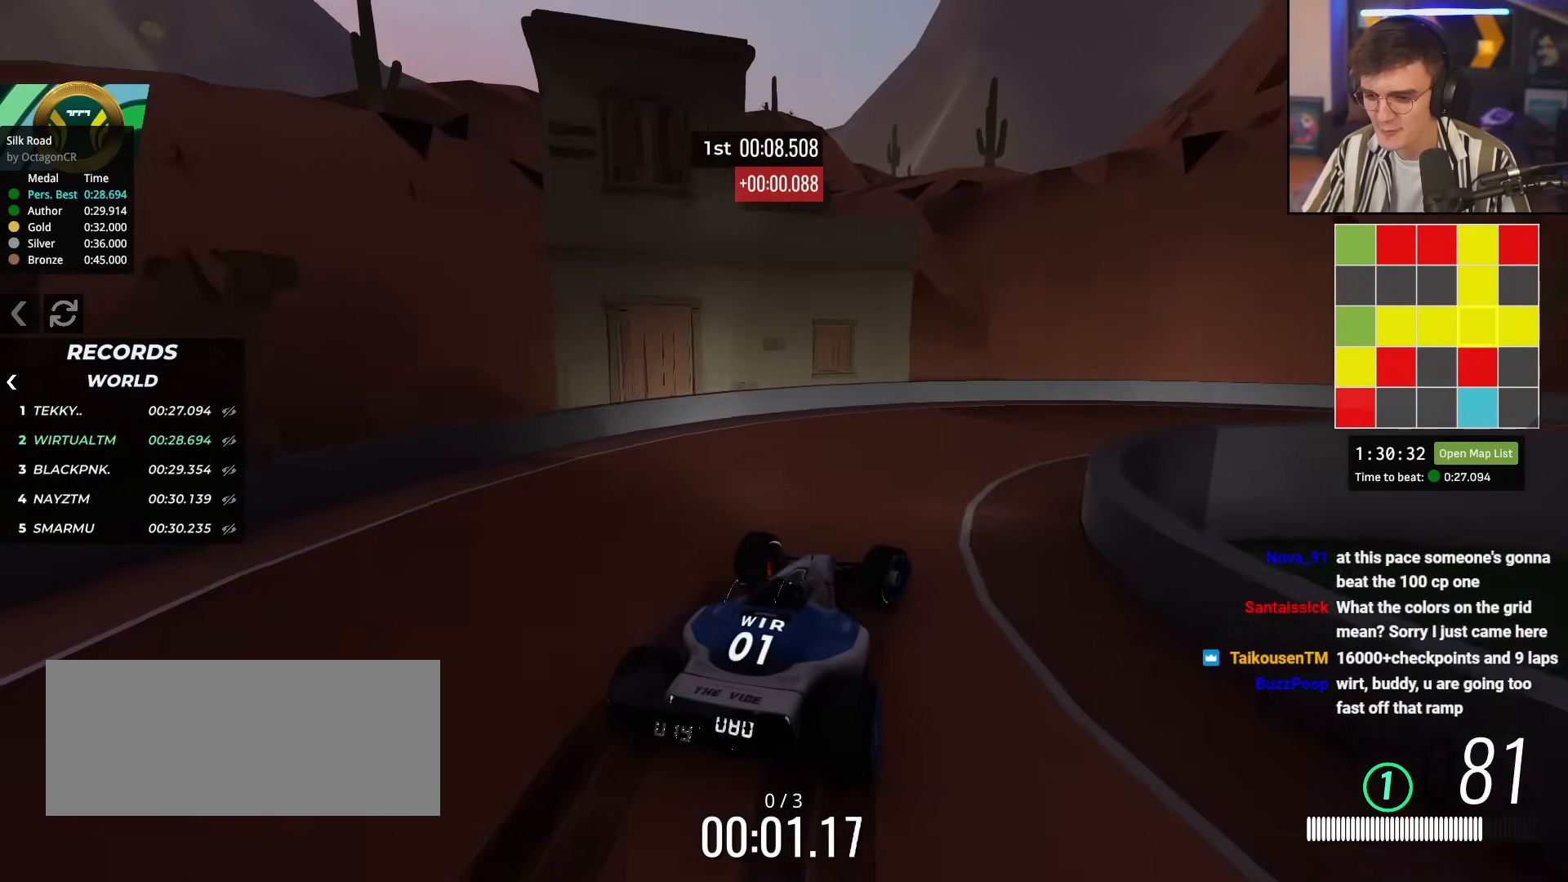
{"keys": ["right", "up"], "events": [[50, "right", "down"]]}
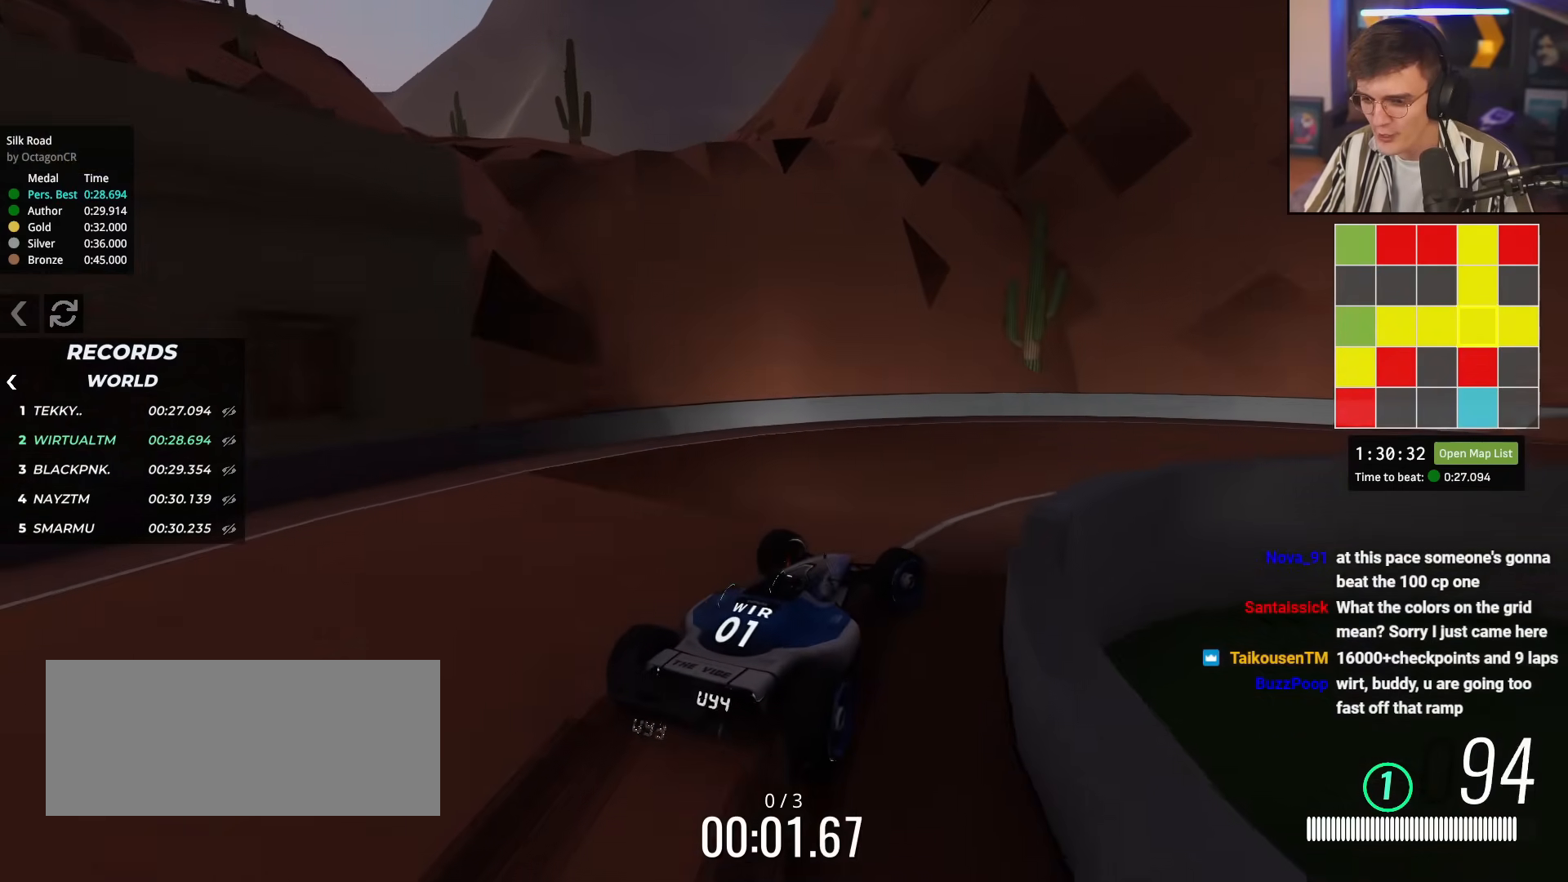
{"keys": ["right", "up"], "events": []}
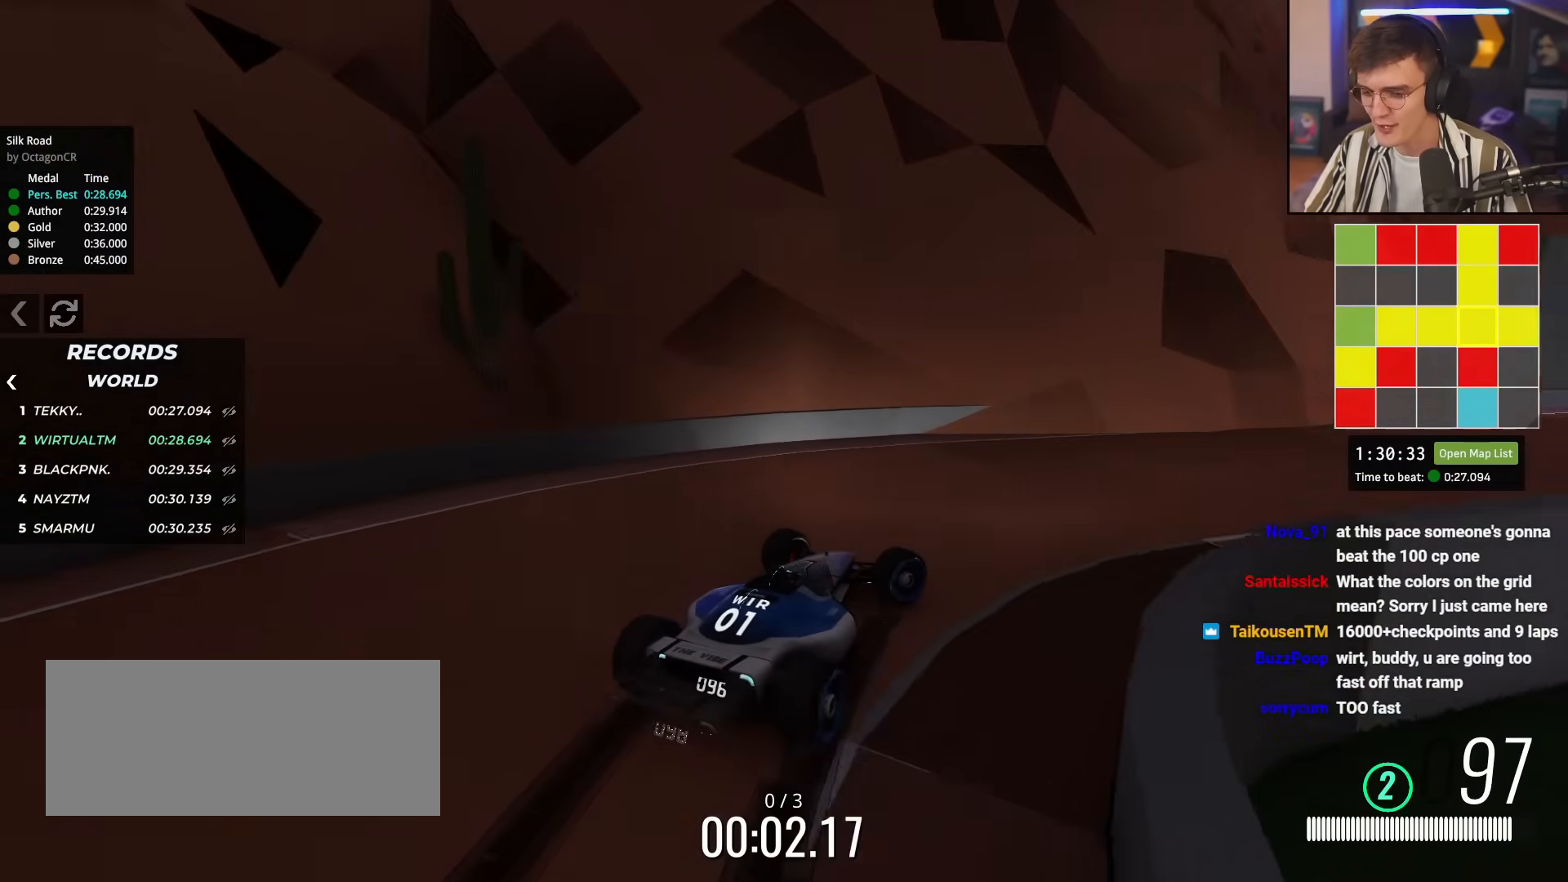
{"keys": ["up"], "events": [[84, "right", "up"], [317, "right", "down"], [501, "right", "up"]]}
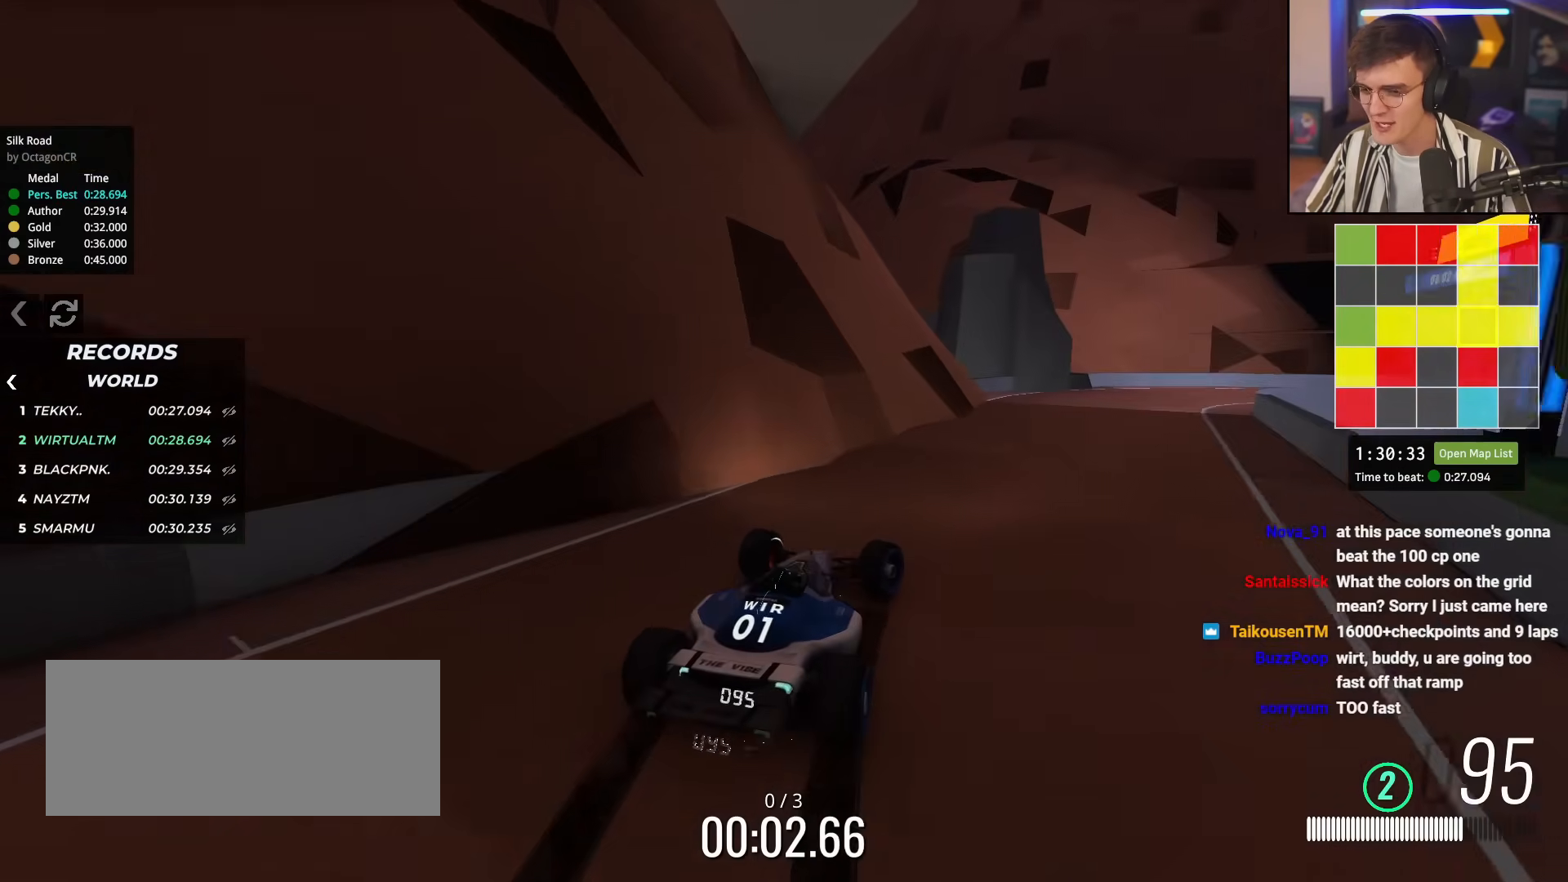
{"keys": ["up"], "events": [[333, "right", "down"], [433, "right", "up"]]}
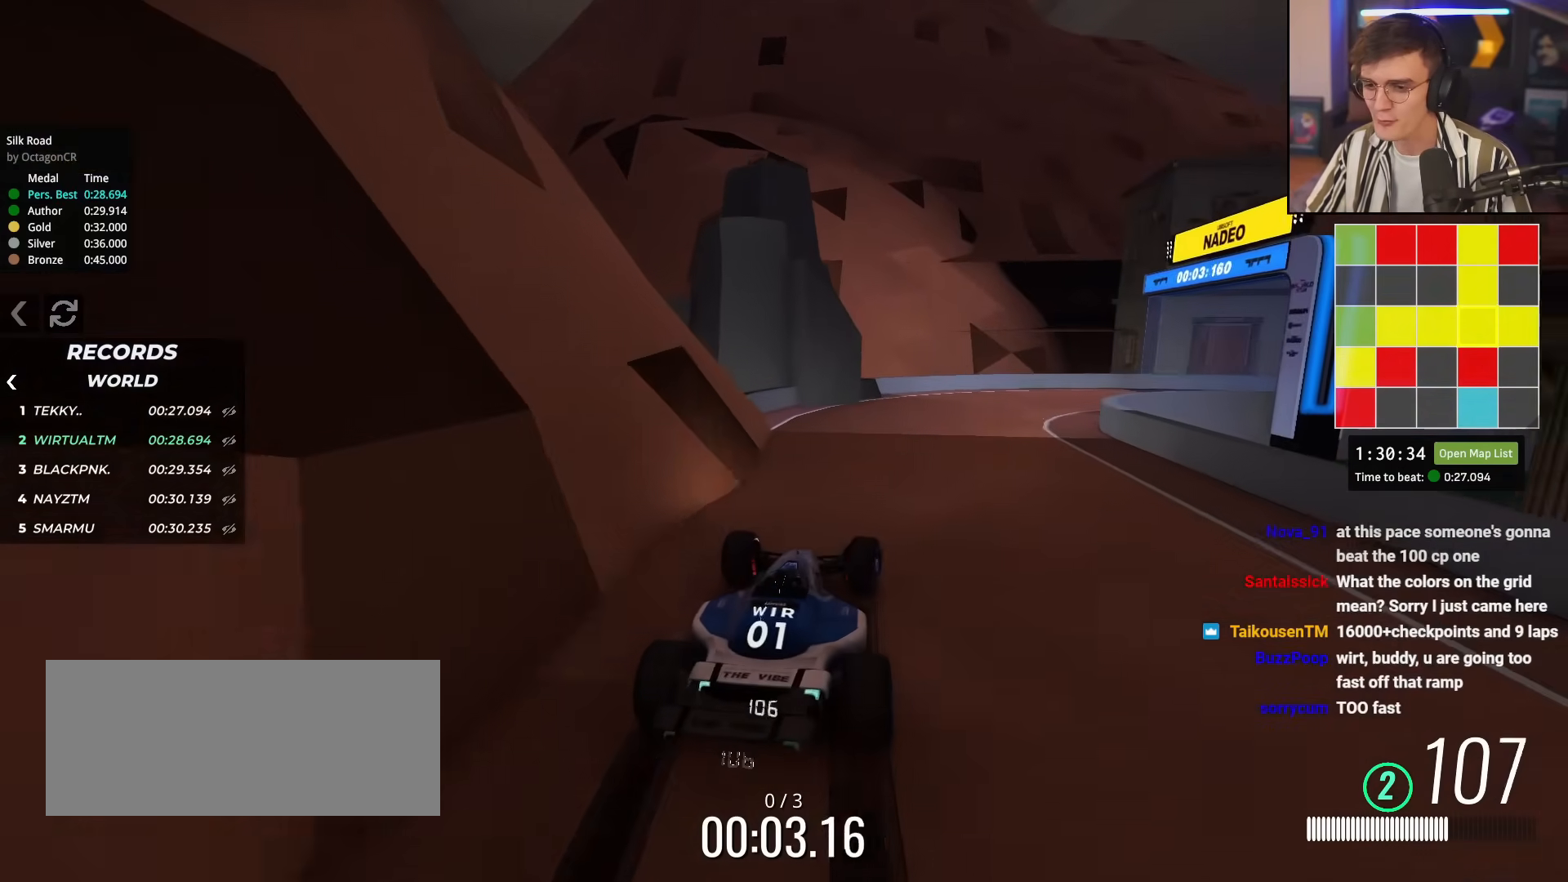
{"keys": ["right"], "events": [[67, "right", "down"], [451, "up", "up"]]}
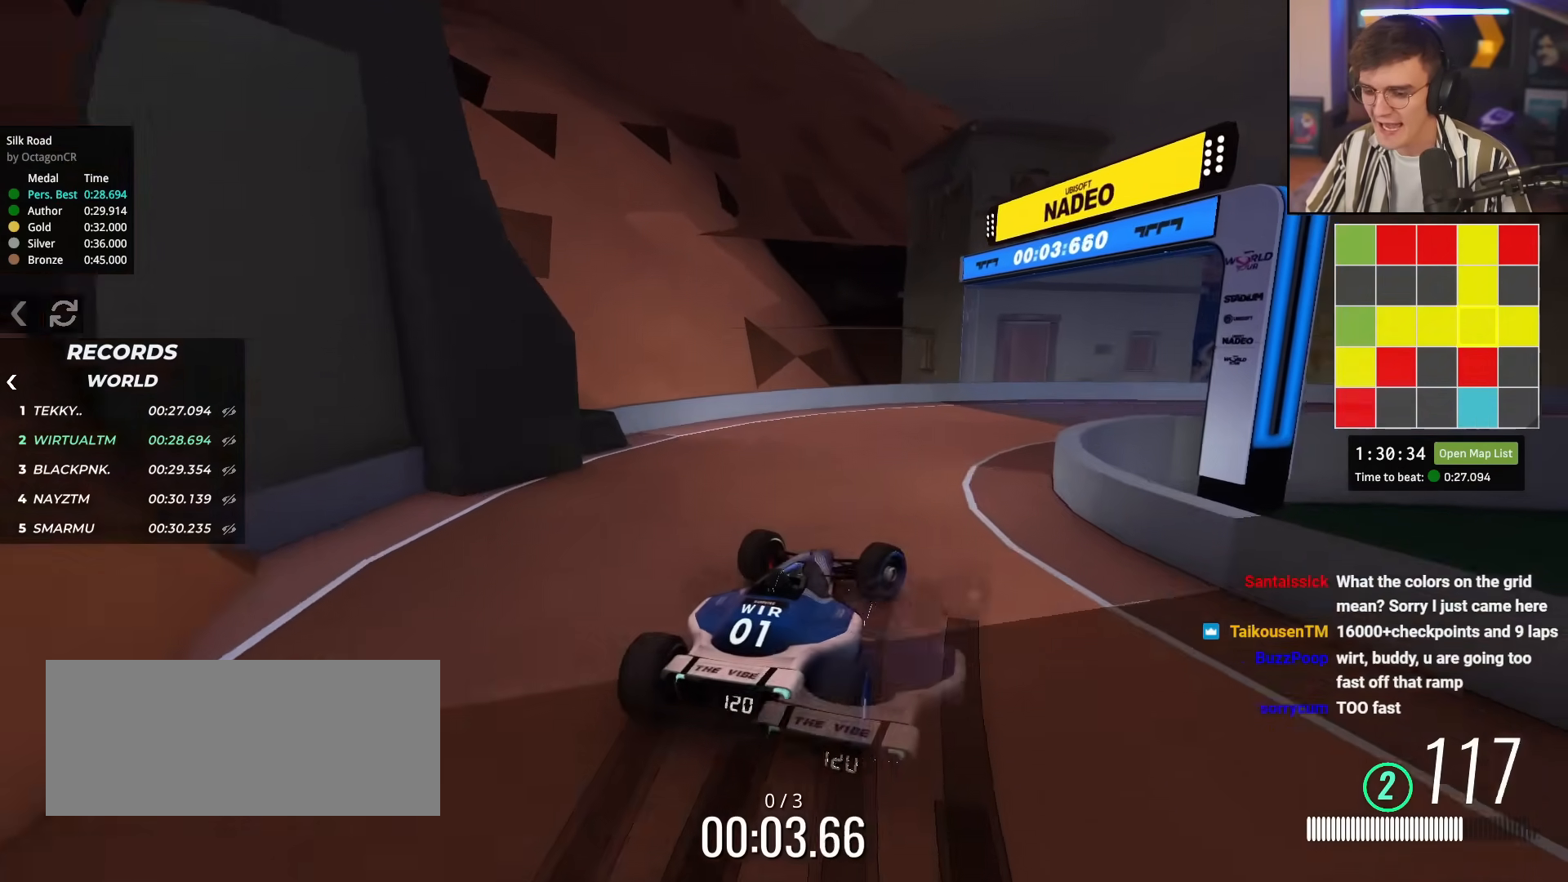
{"keys": ["right", "up"], "events": [[83, "up", "down"]]}
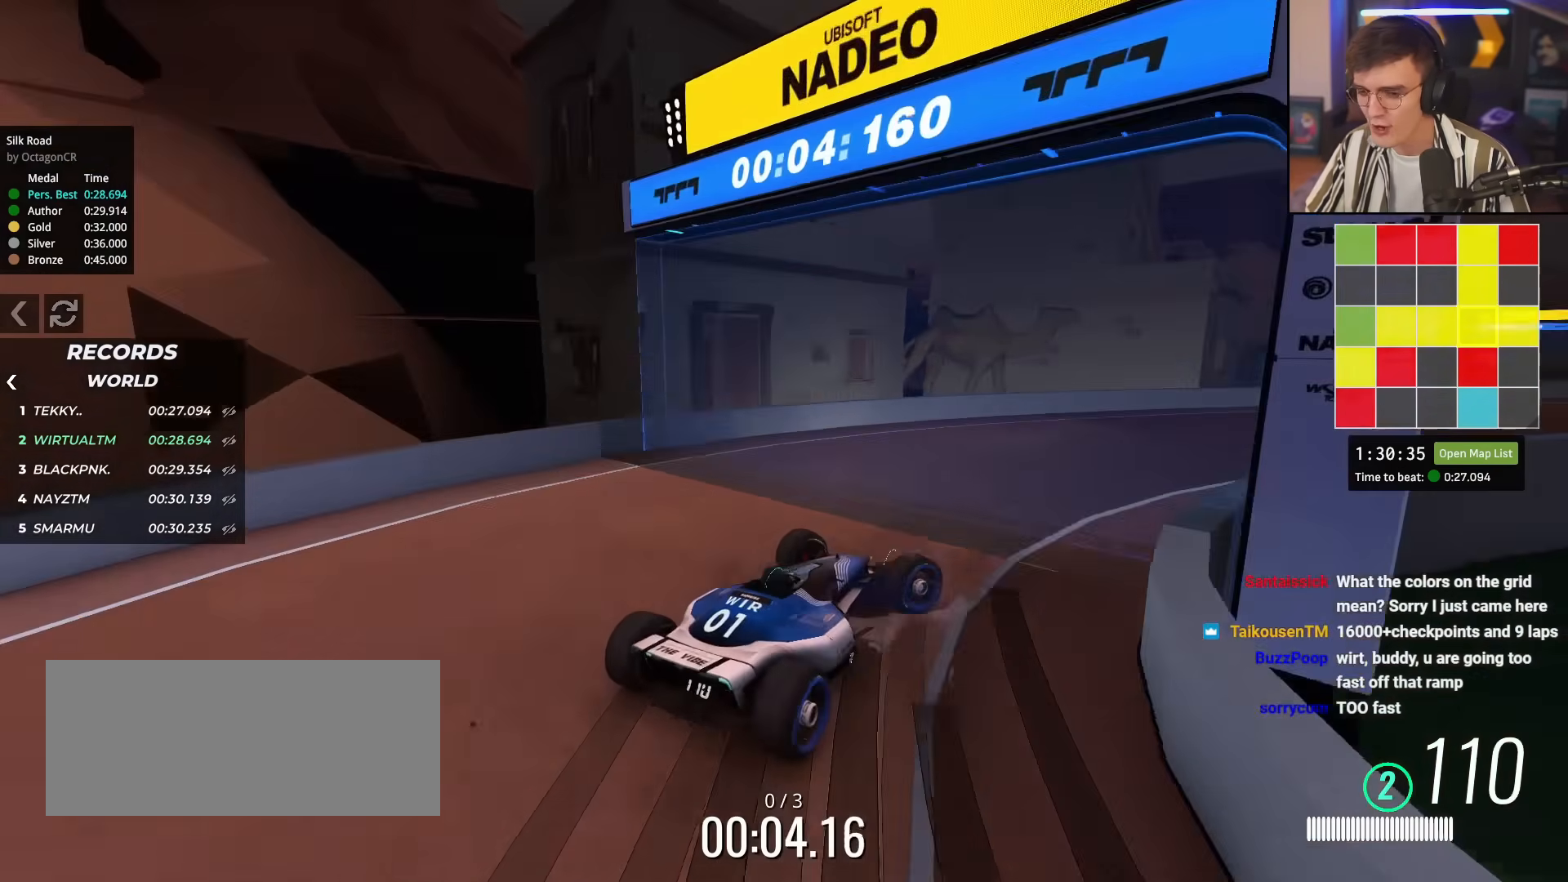
{"keys": ["up"], "events": [[150, "right", "up"], [334, "left", "down"], [384, "left", "up"]]}
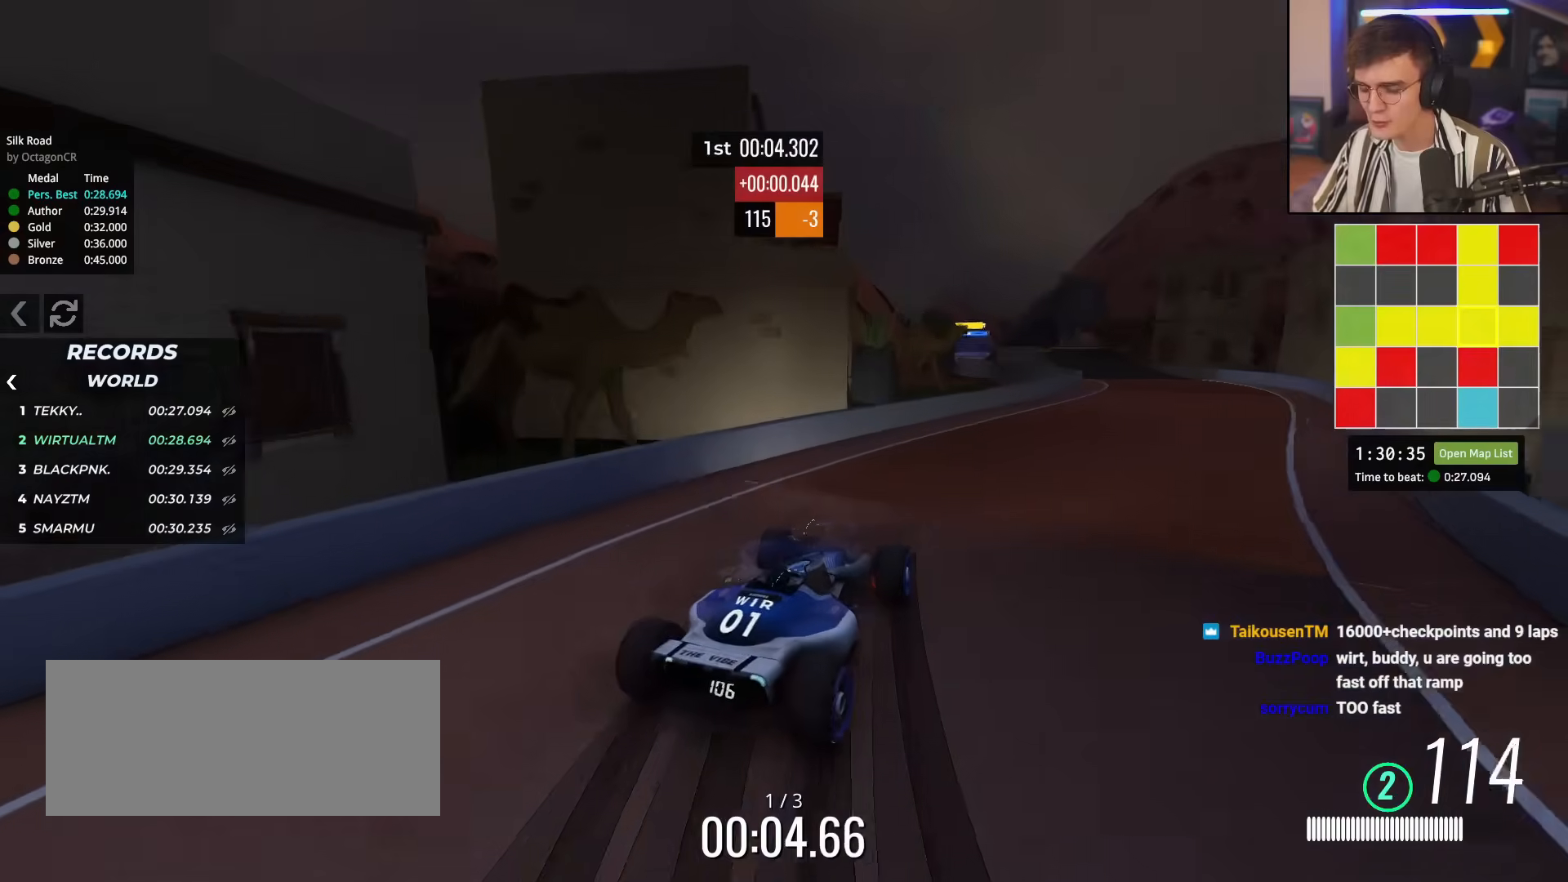
{"keys": ["up"], "events": [[167, "right", "down"], [400, "right", "up"]]}
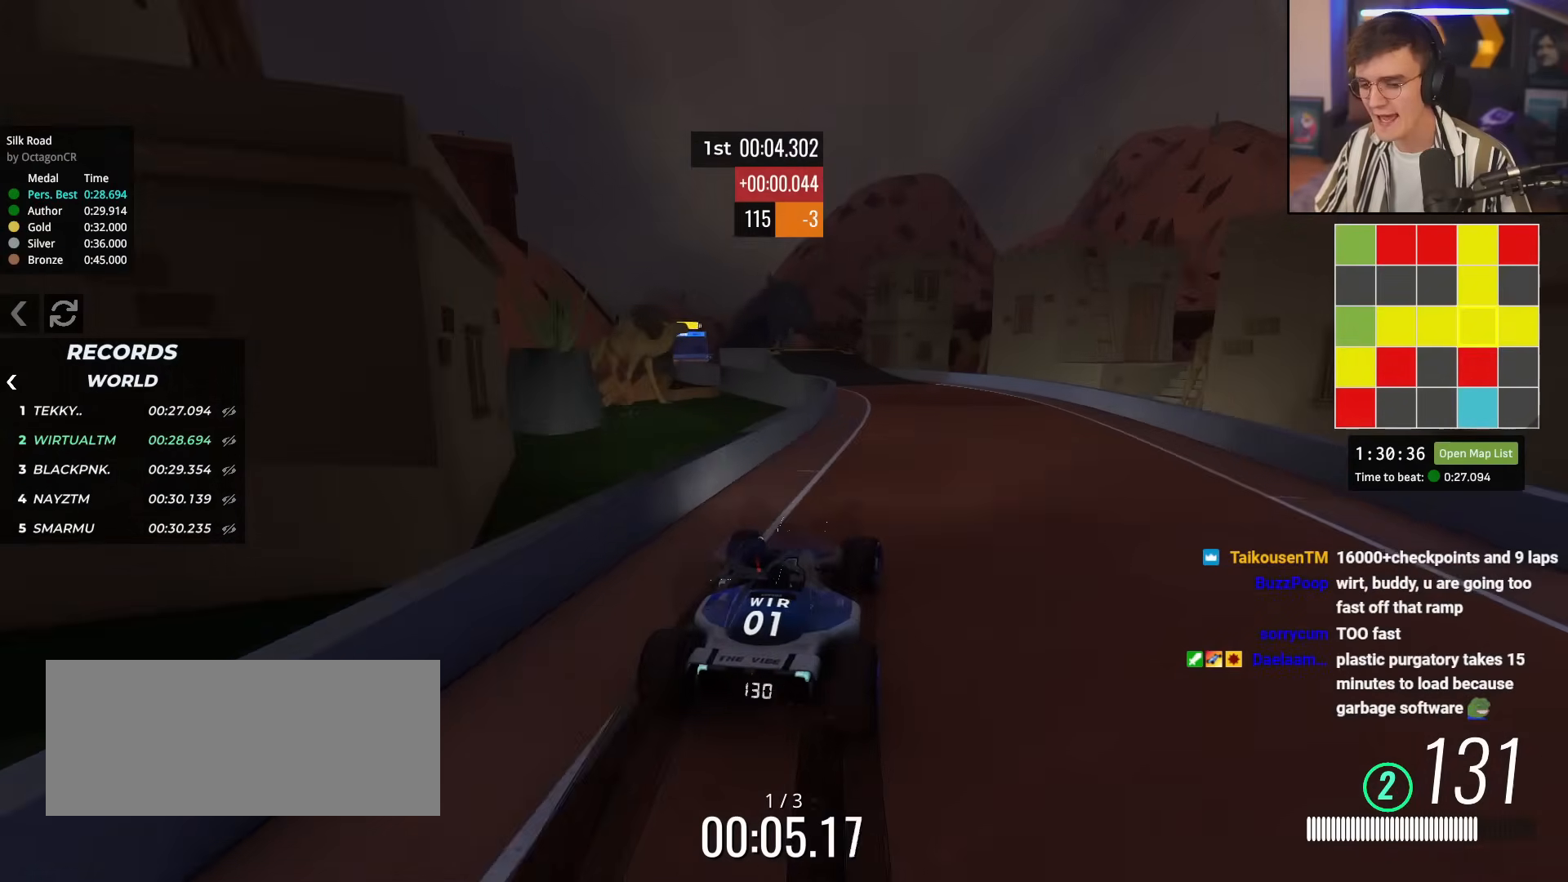
{"keys": ["left", "up"], "events": [[267, "left", "down"], [317, "left", "up"], [501, "left", "down"]]}
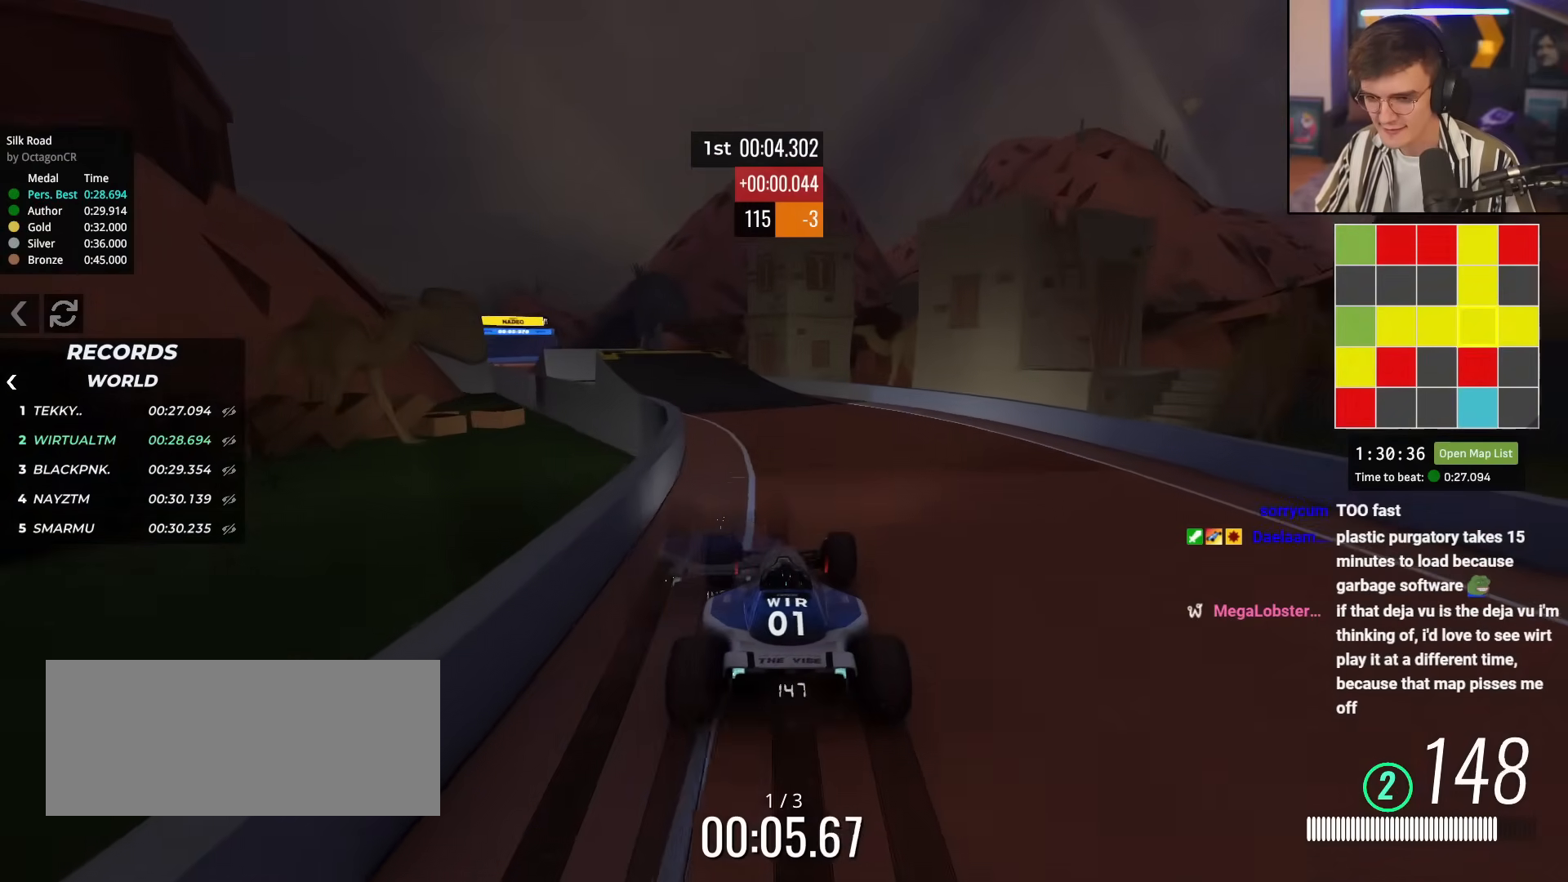
{"keys": ["left", "up"], "events": [[50, "left", "up"], [283, "left", "down"]]}
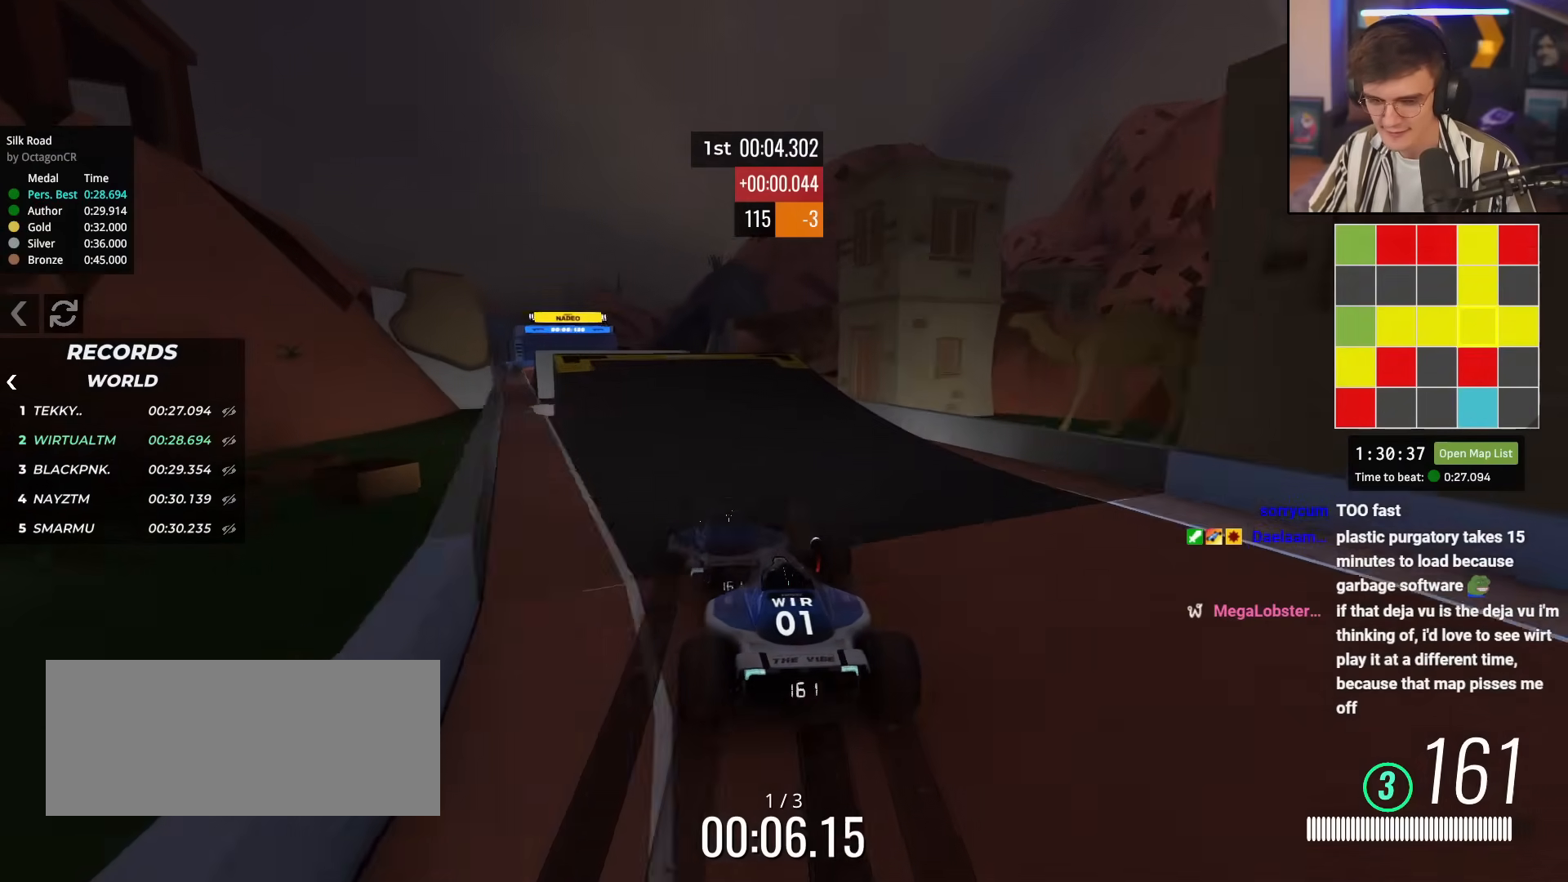
{"keys": ["up"], "events": [[133, "left", "up"], [233, "right", "down"], [317, "right", "up"]]}
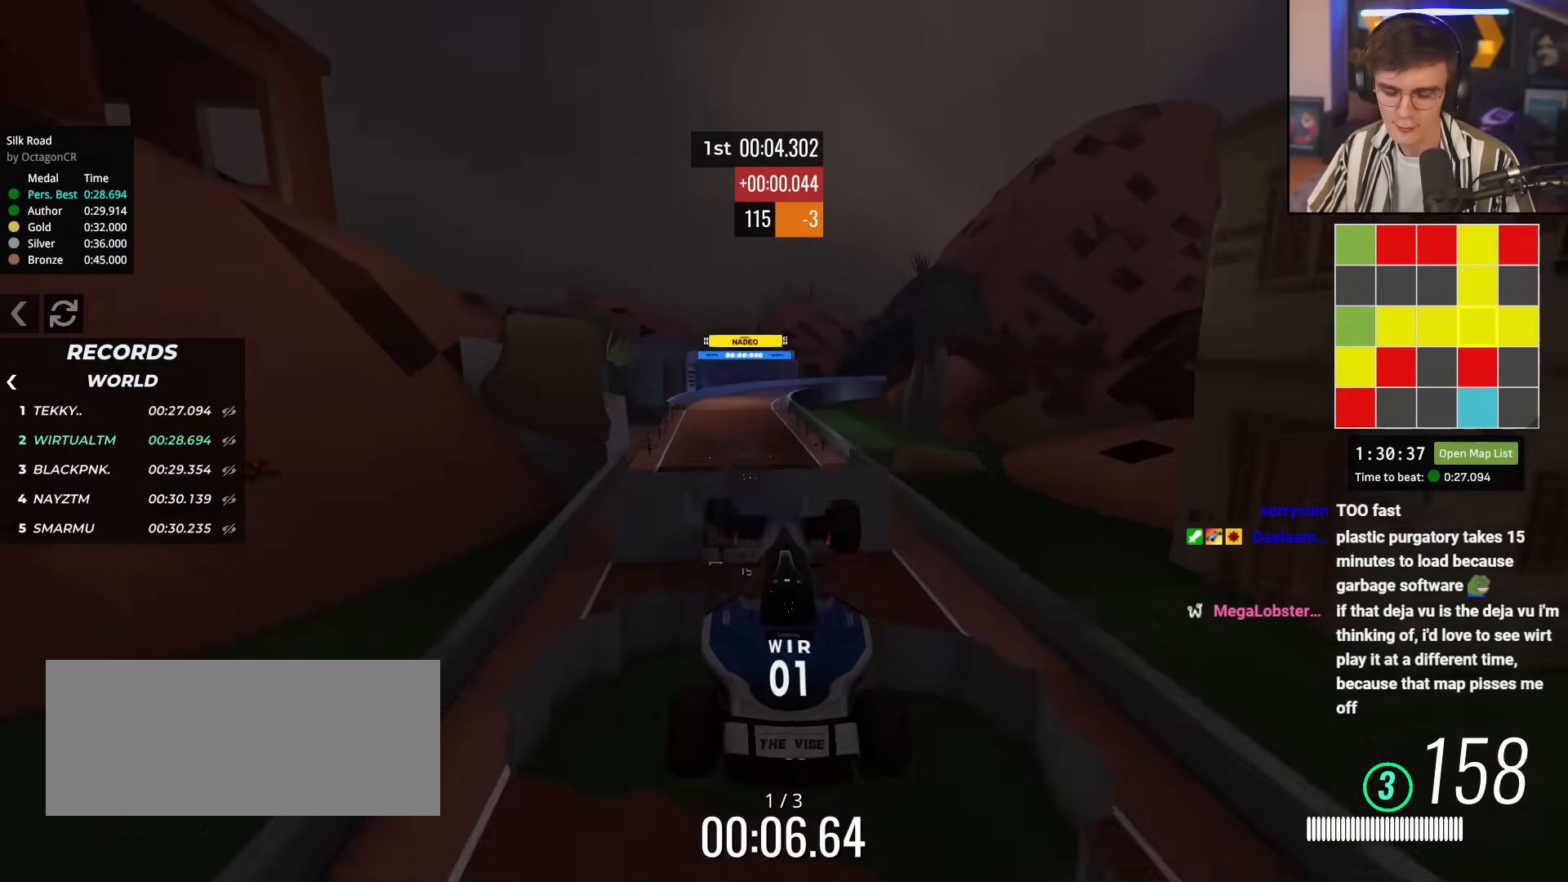
{"keys": ["up"], "events": []}